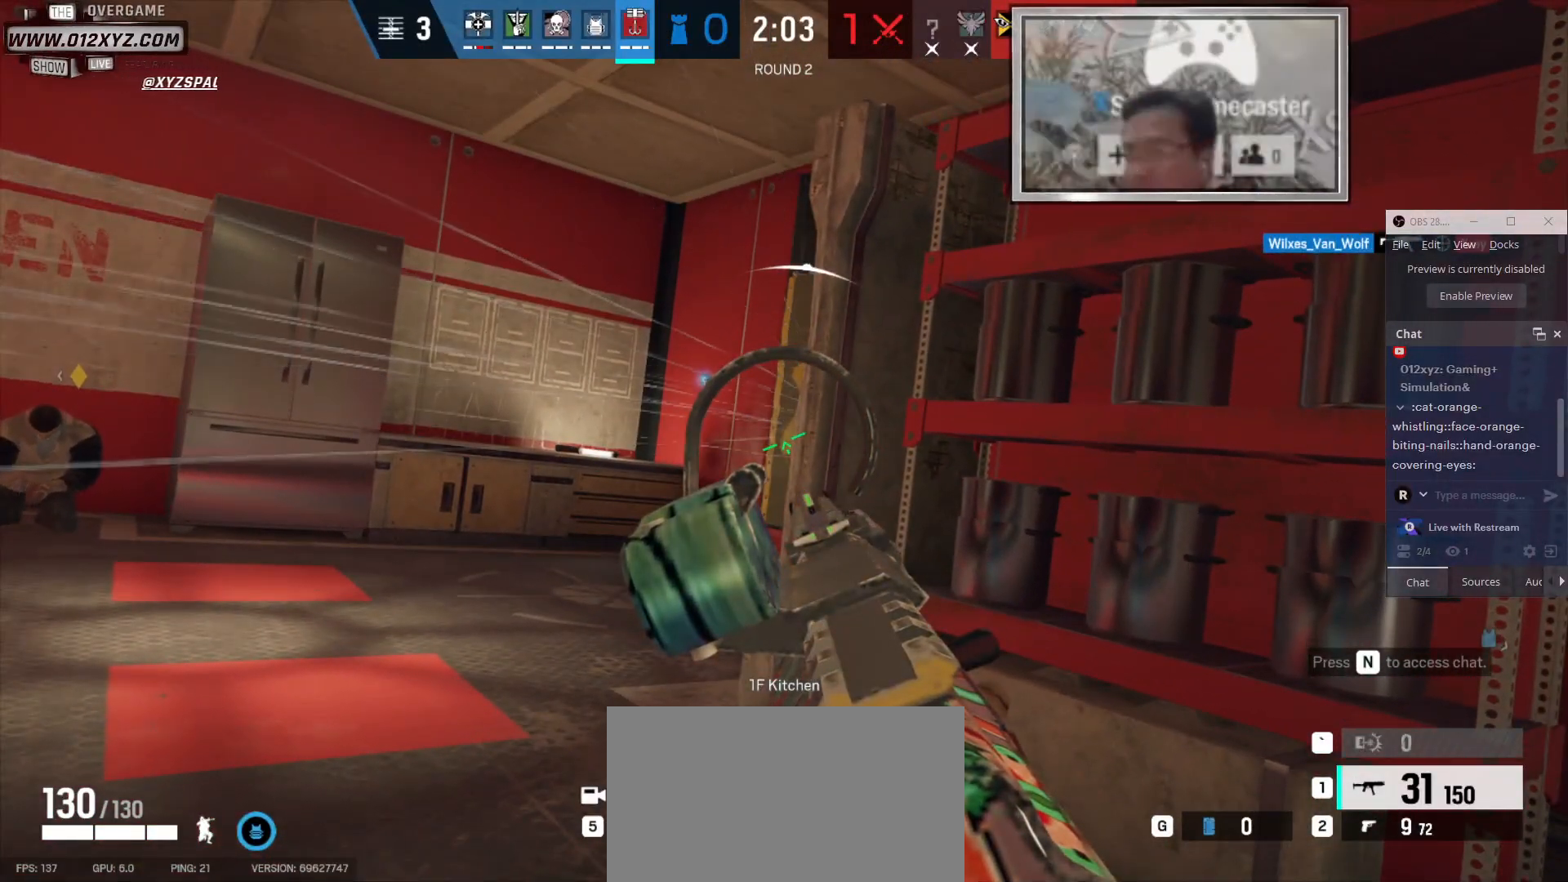
Gameplay with keyboard and mouse; each line is a JSON object with the keys and mouse buttons held at the frame after it. "events" lists presses ("down") and releases ("up") of "1", "2", "3", "4", "5", "a", "alt", "b", "c", "ctrl", "d", "e", "f", "g", "q", "r", "s", "shift", "space", "t", "tab", "v", "w", "x", "z", "mouse_left", "mouse_wheel" and "mouse_right" between this image and that frame as [ms after this image, input, new state], when the widget could be followed in between. "mouse_left", "mouse_wheel", "mouse_right" = the "left", "wheel", "right" buttons of the "mouse" list. No other keys are recorded. "wheel" means that the mouse wheel is clicked or scrolled. Not read: mouse_move.
{"keys": [], "mouse": [], "events": []}
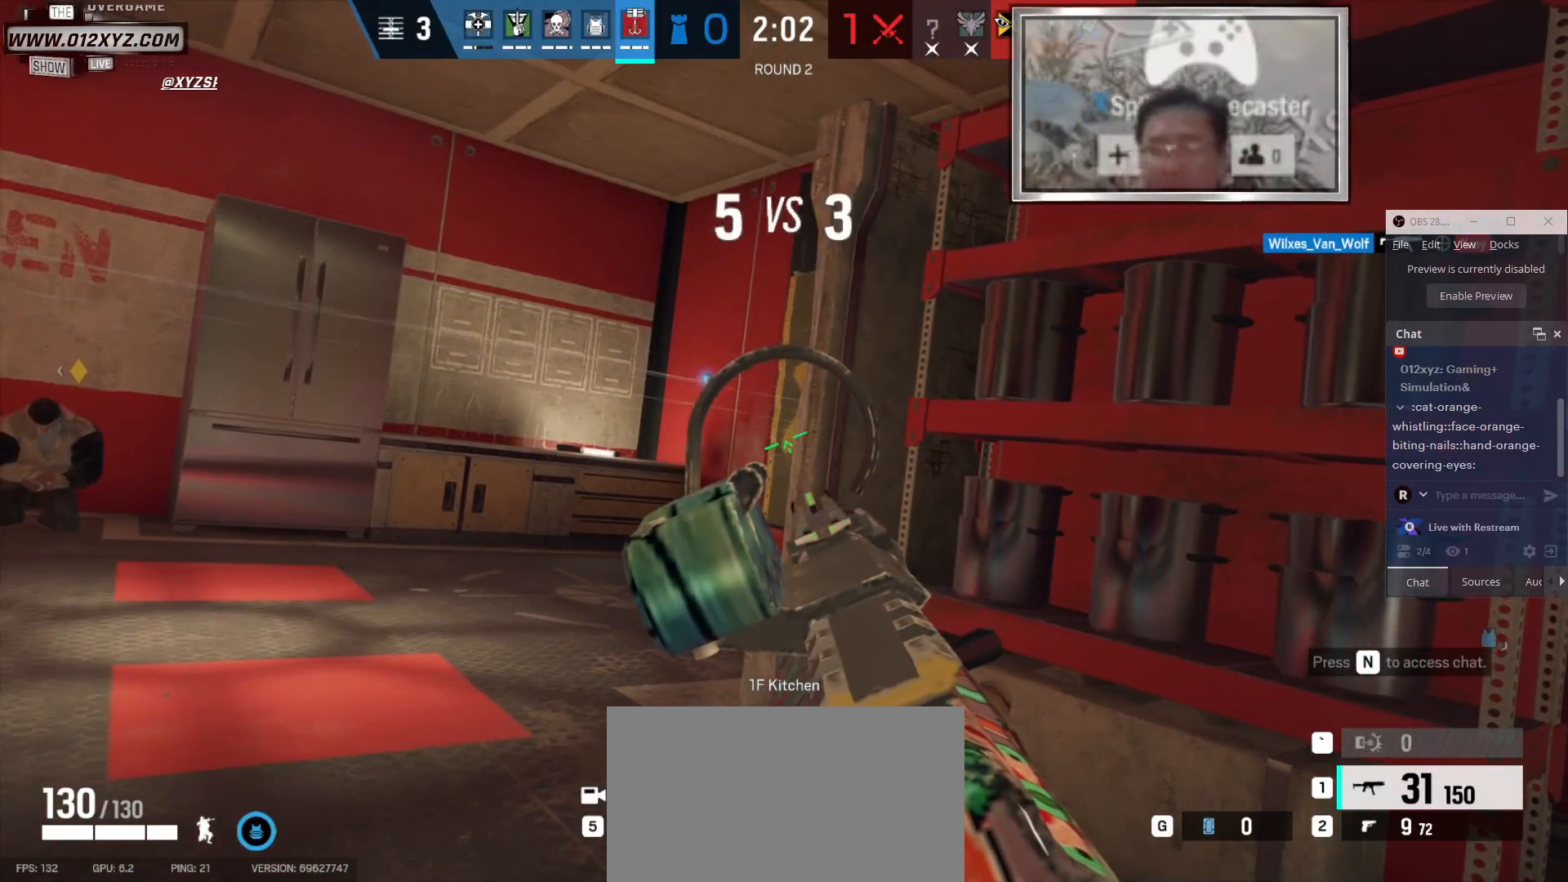
{"keys": [], "mouse": [], "events": []}
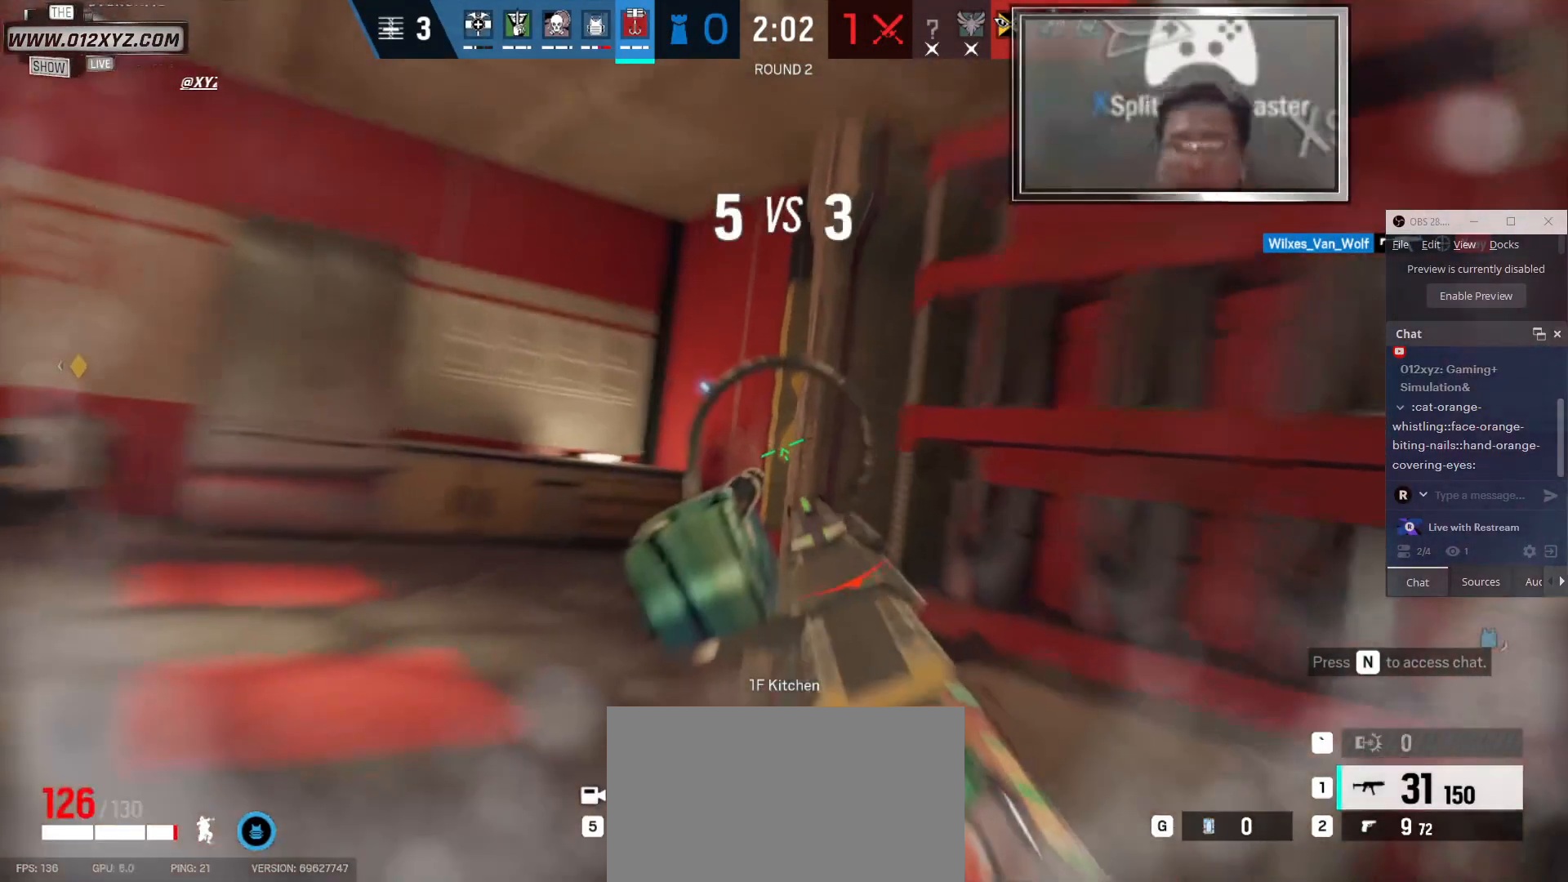
{"keys": ["d"], "mouse": [], "events": [[100, "d", "down"]]}
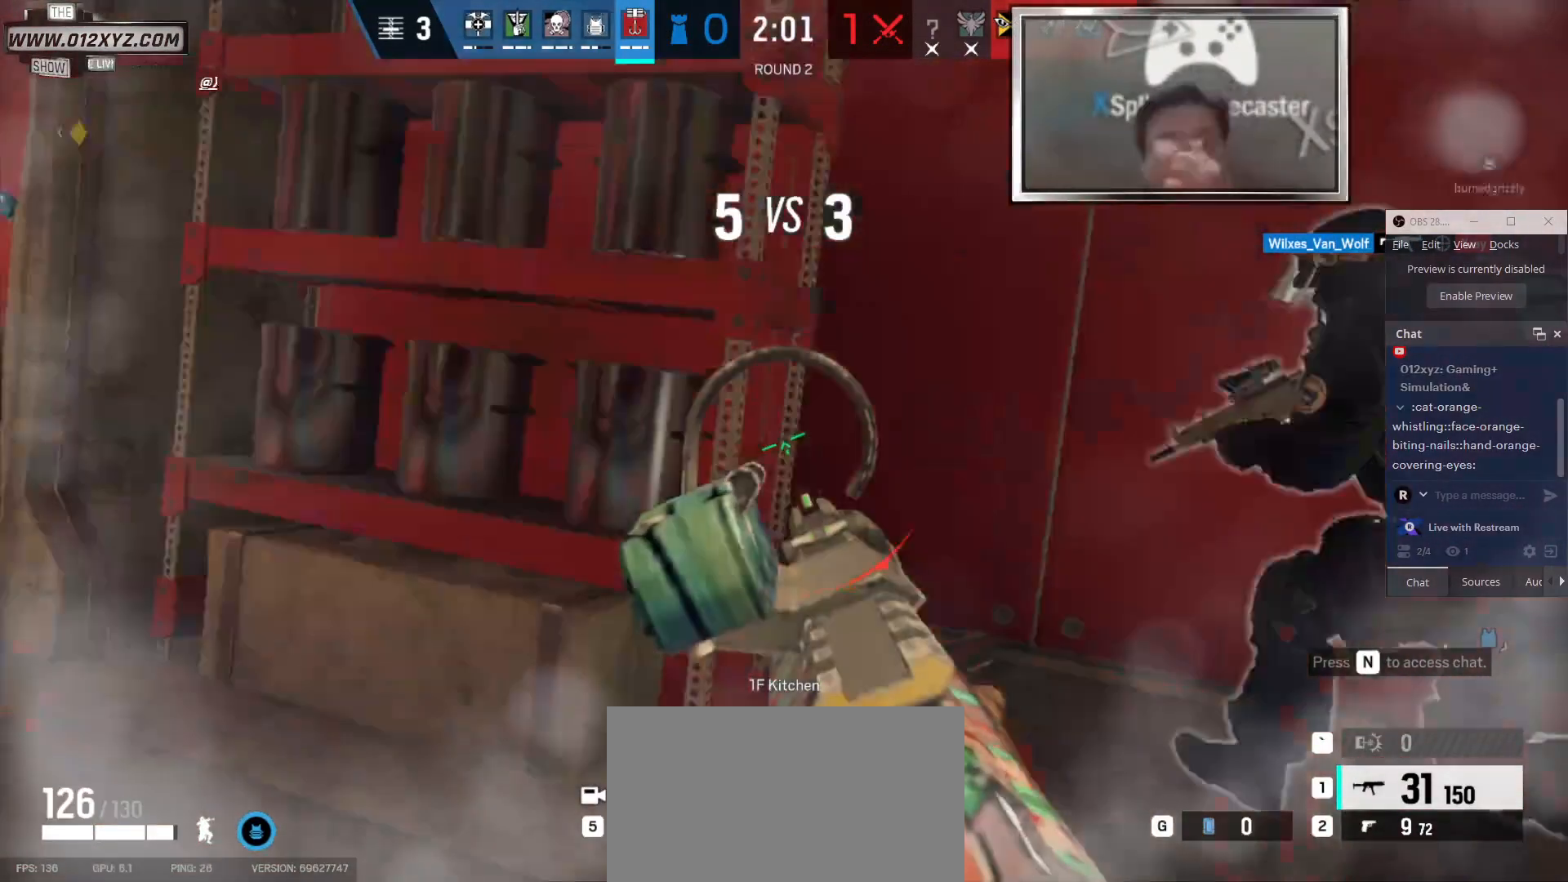
{"keys": ["a"], "mouse": [], "events": [[33, "d", "up"], [66, "a", "down"], [333, "w", "down"], [466, "w", "up"]]}
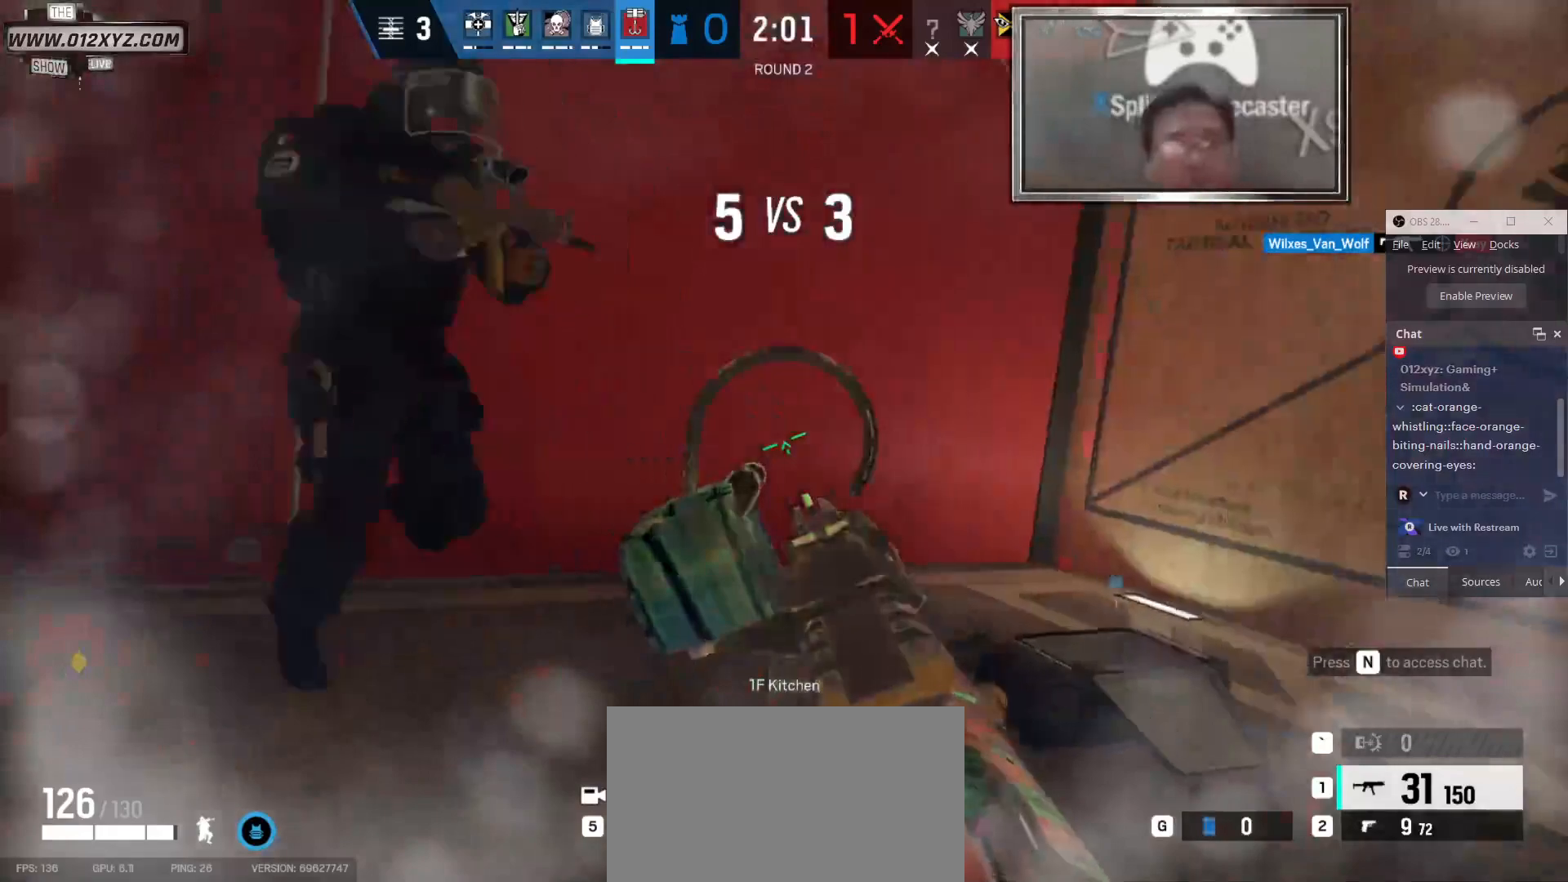
{"keys": ["a", "s"], "mouse": [], "events": [[366, "s", "down"]]}
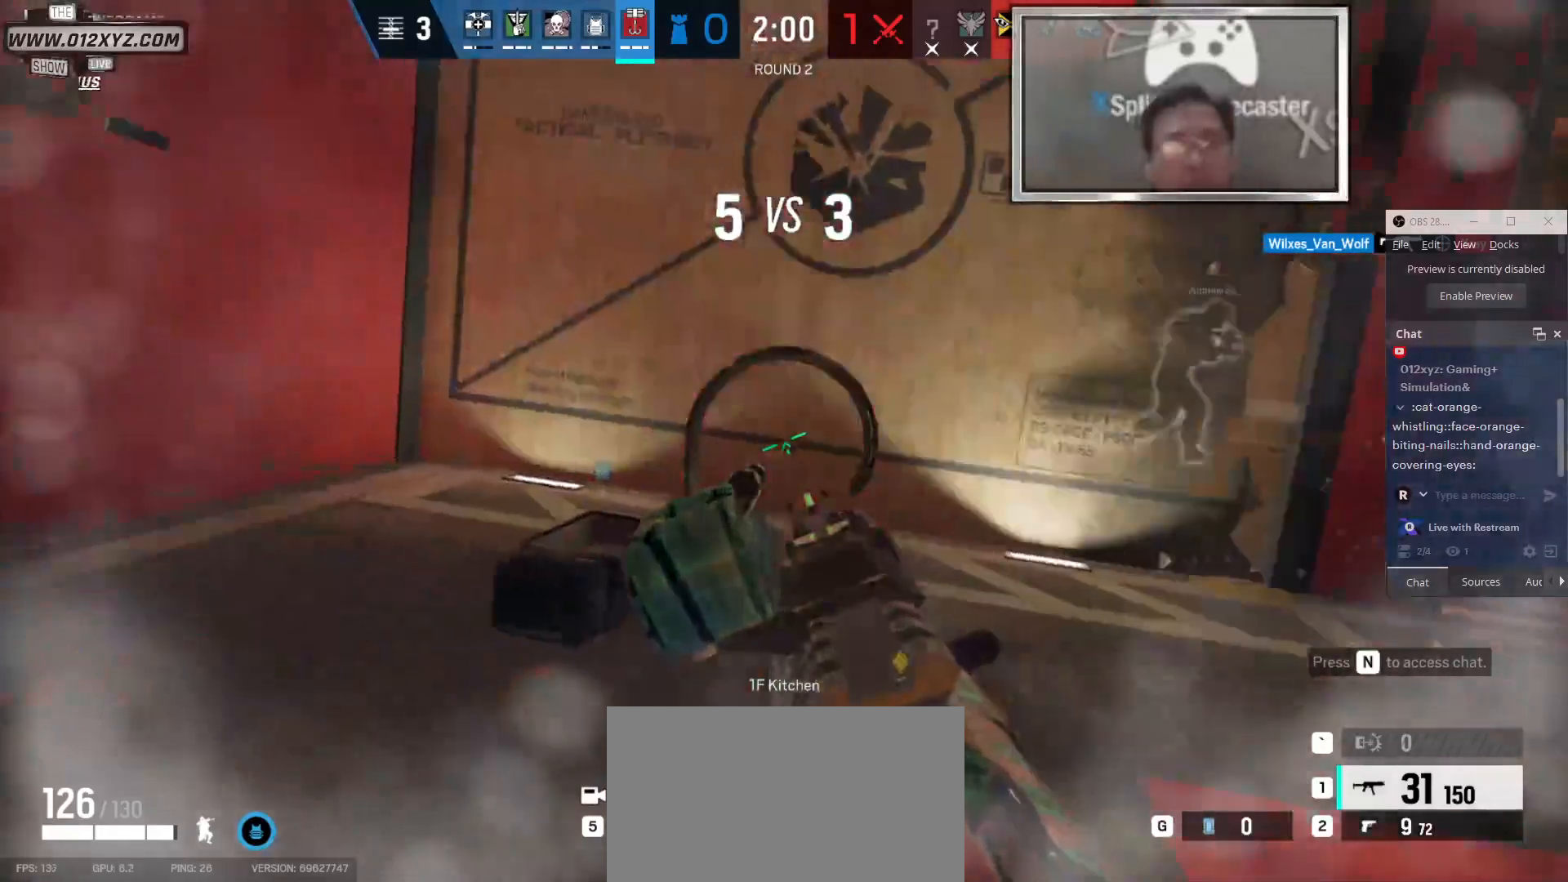
{"keys": ["s"], "mouse": [], "events": [[100, "a", "up"]]}
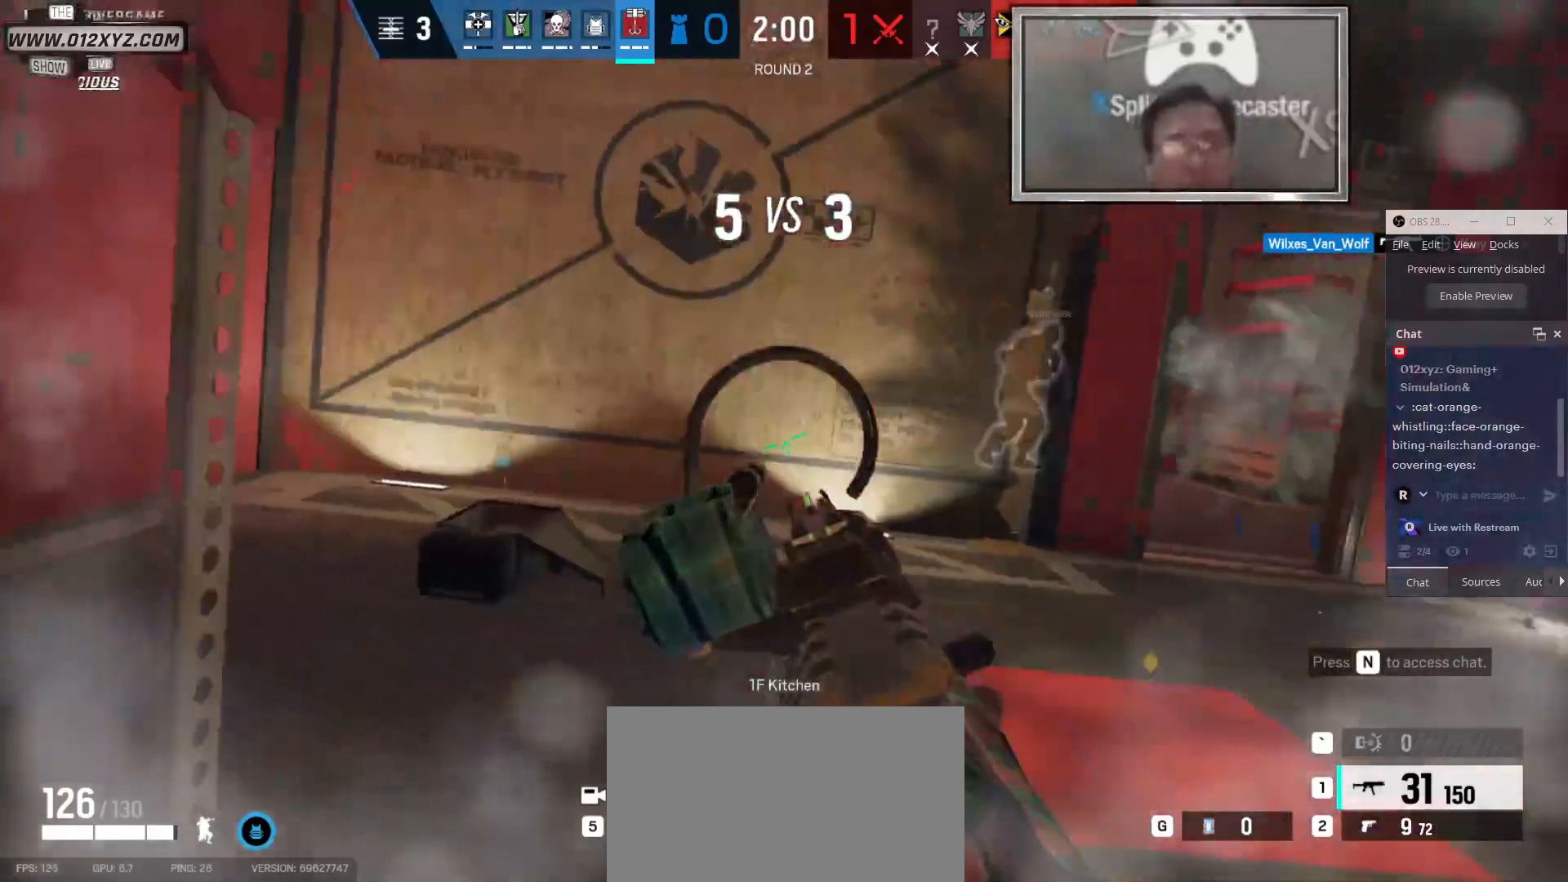
{"keys": ["a"], "mouse": [], "events": [[100, "a", "down"], [400, "s", "up"]]}
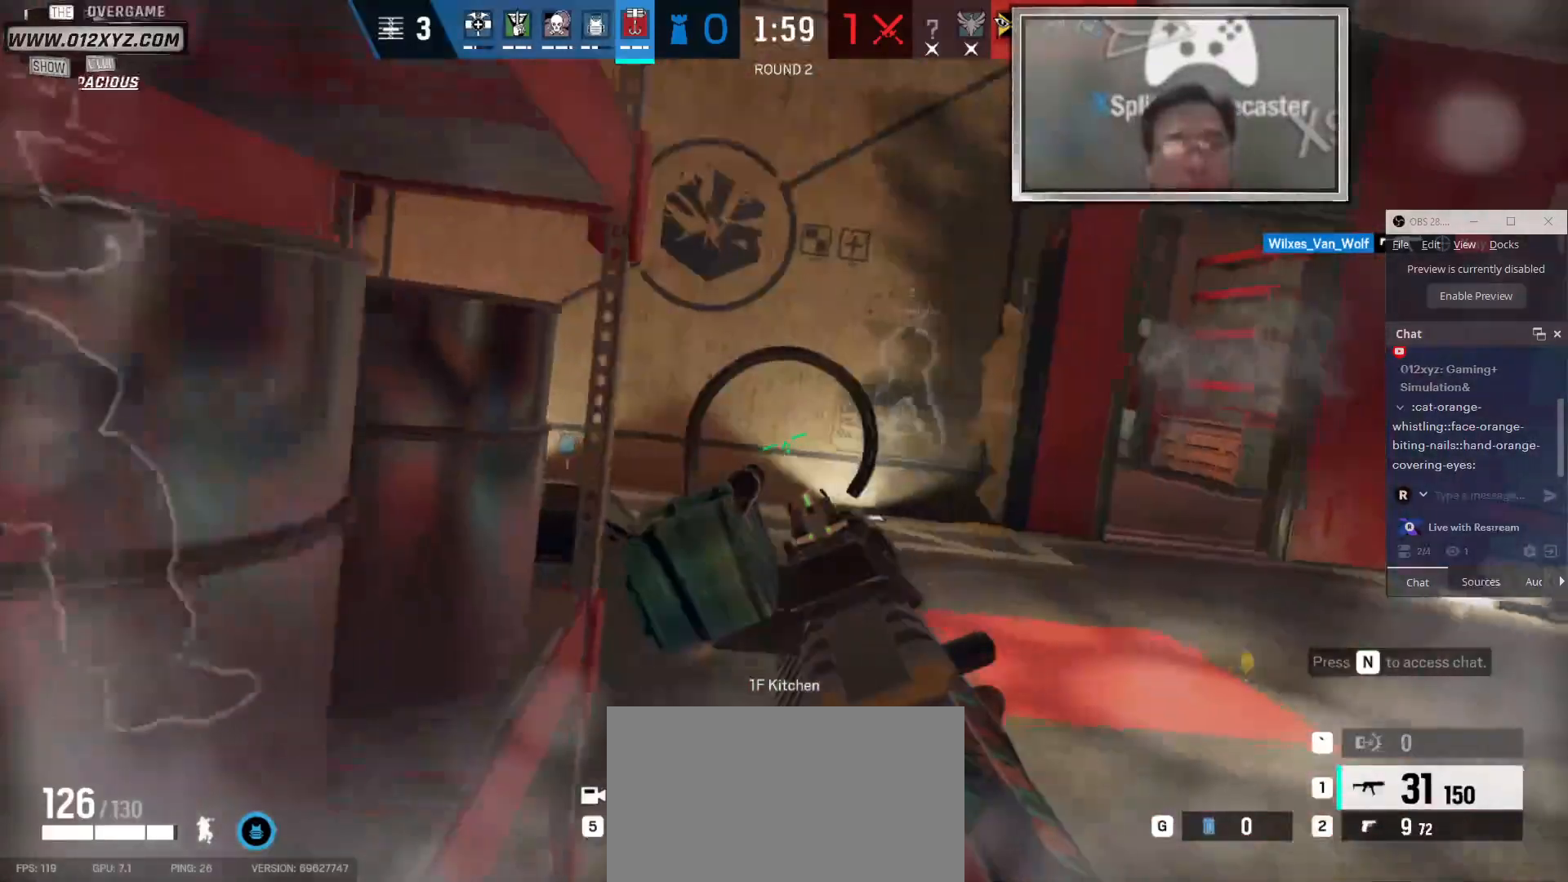
{"keys": ["d", "w"], "mouse": [], "events": [[166, "d", "down"], [200, "a", "up"], [266, "w", "down"]]}
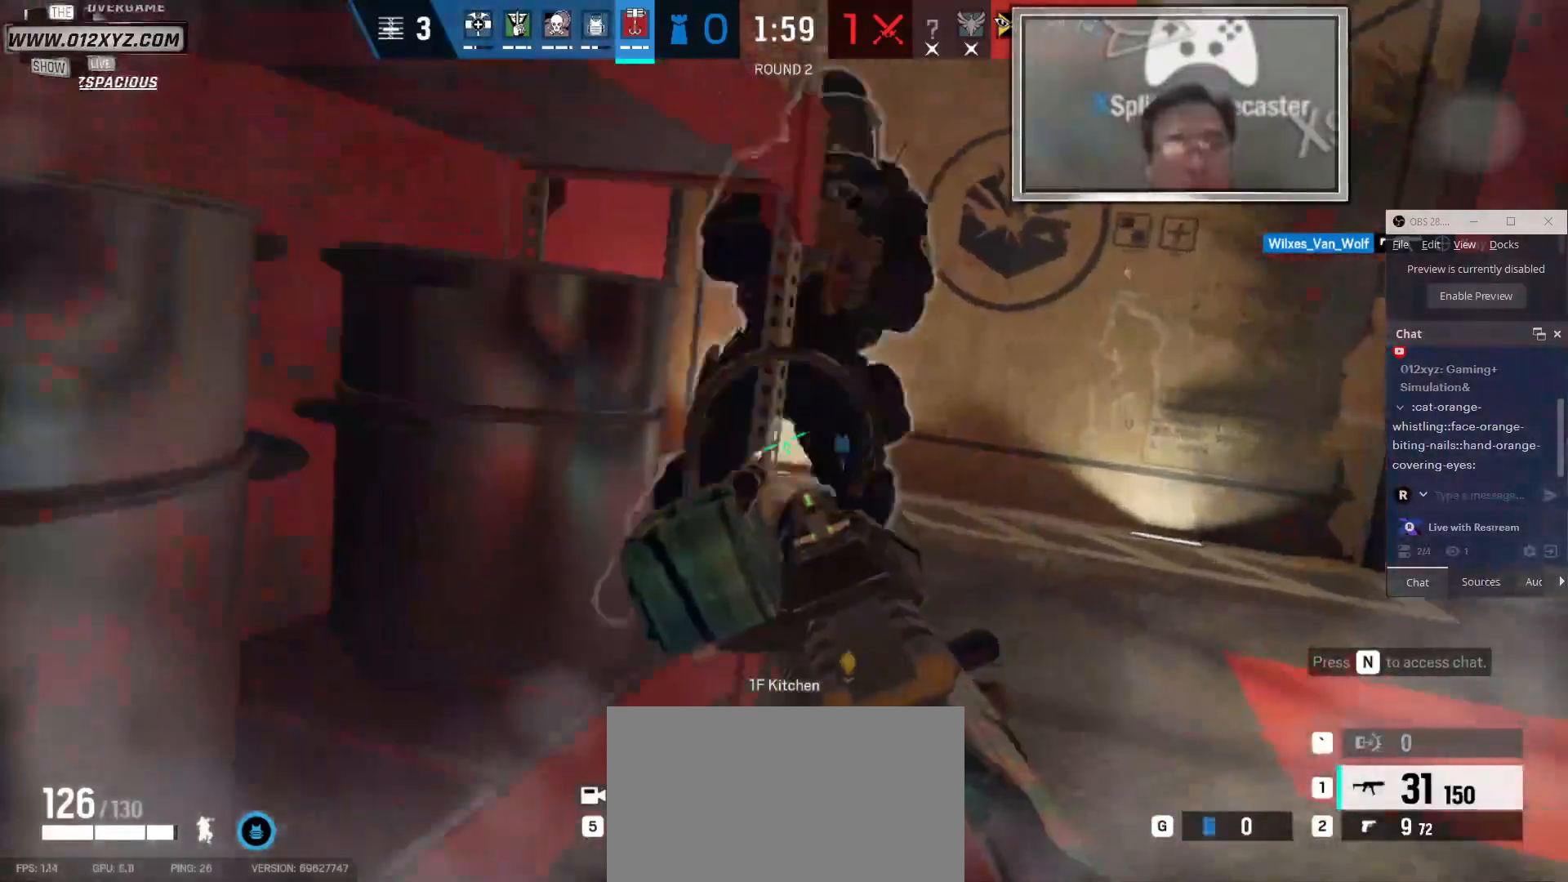
{"keys": ["d", "w"], "mouse": [], "events": []}
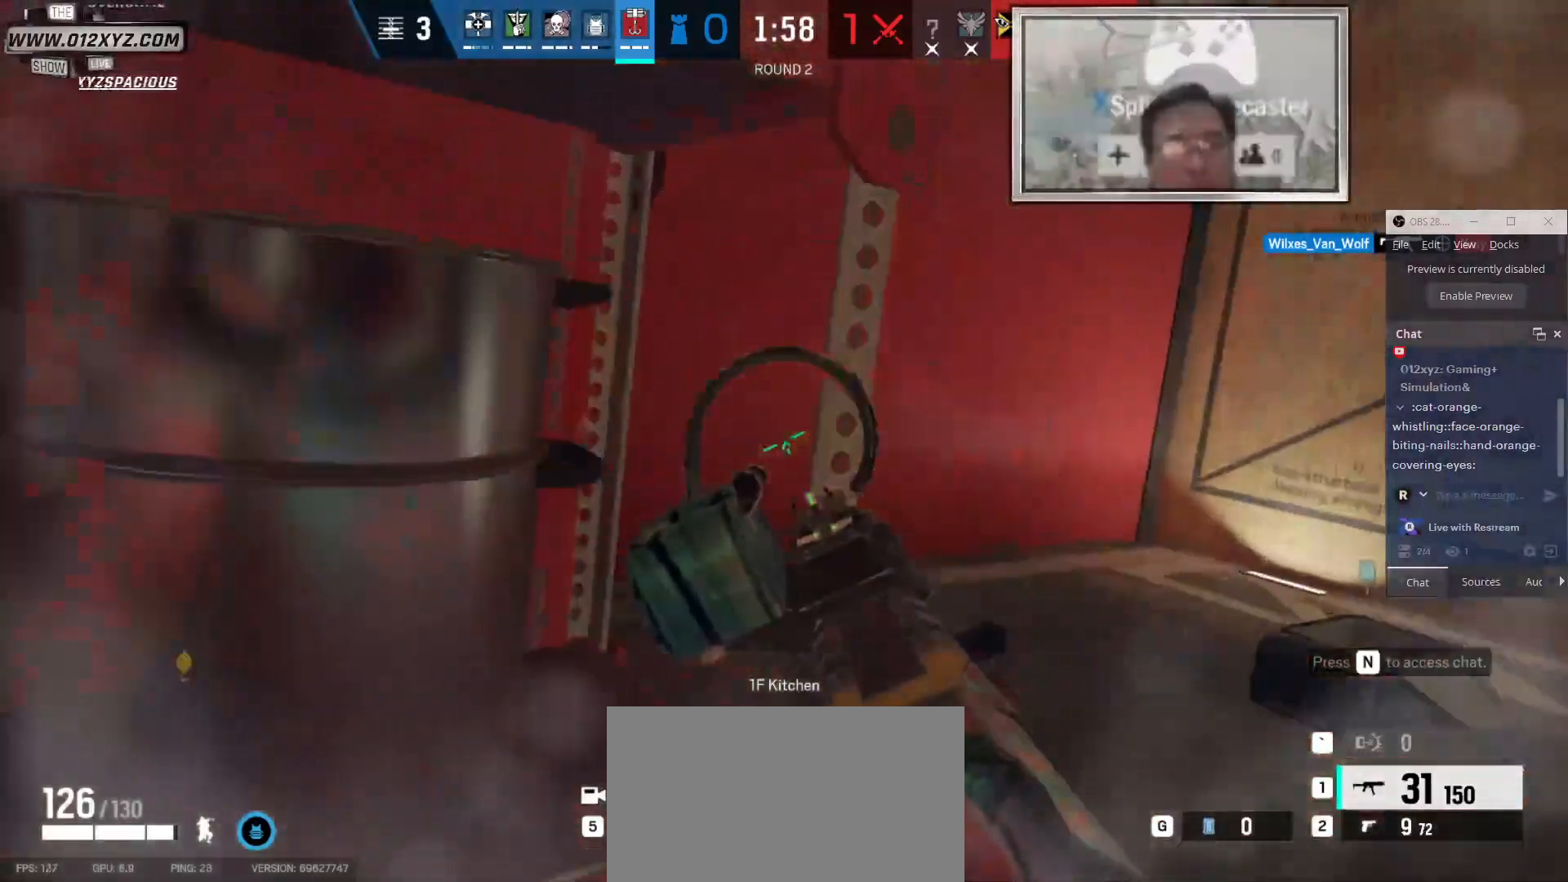
{"keys": ["d"], "mouse": [], "events": [[200, "w", "up"]]}
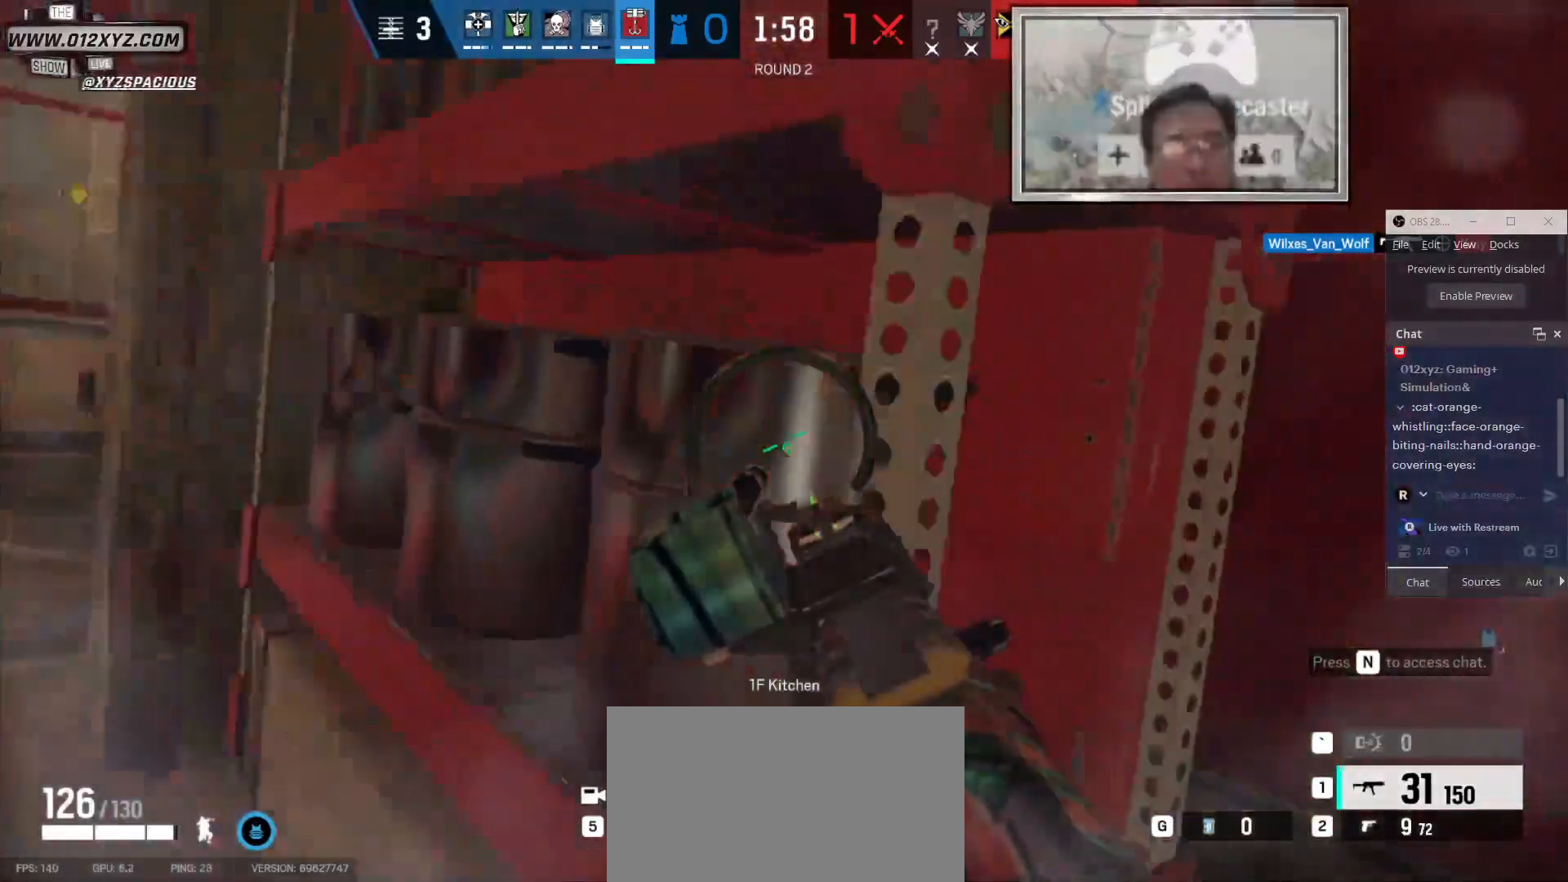
{"keys": ["d", "s"], "mouse": [], "events": [[466, "s", "down"]]}
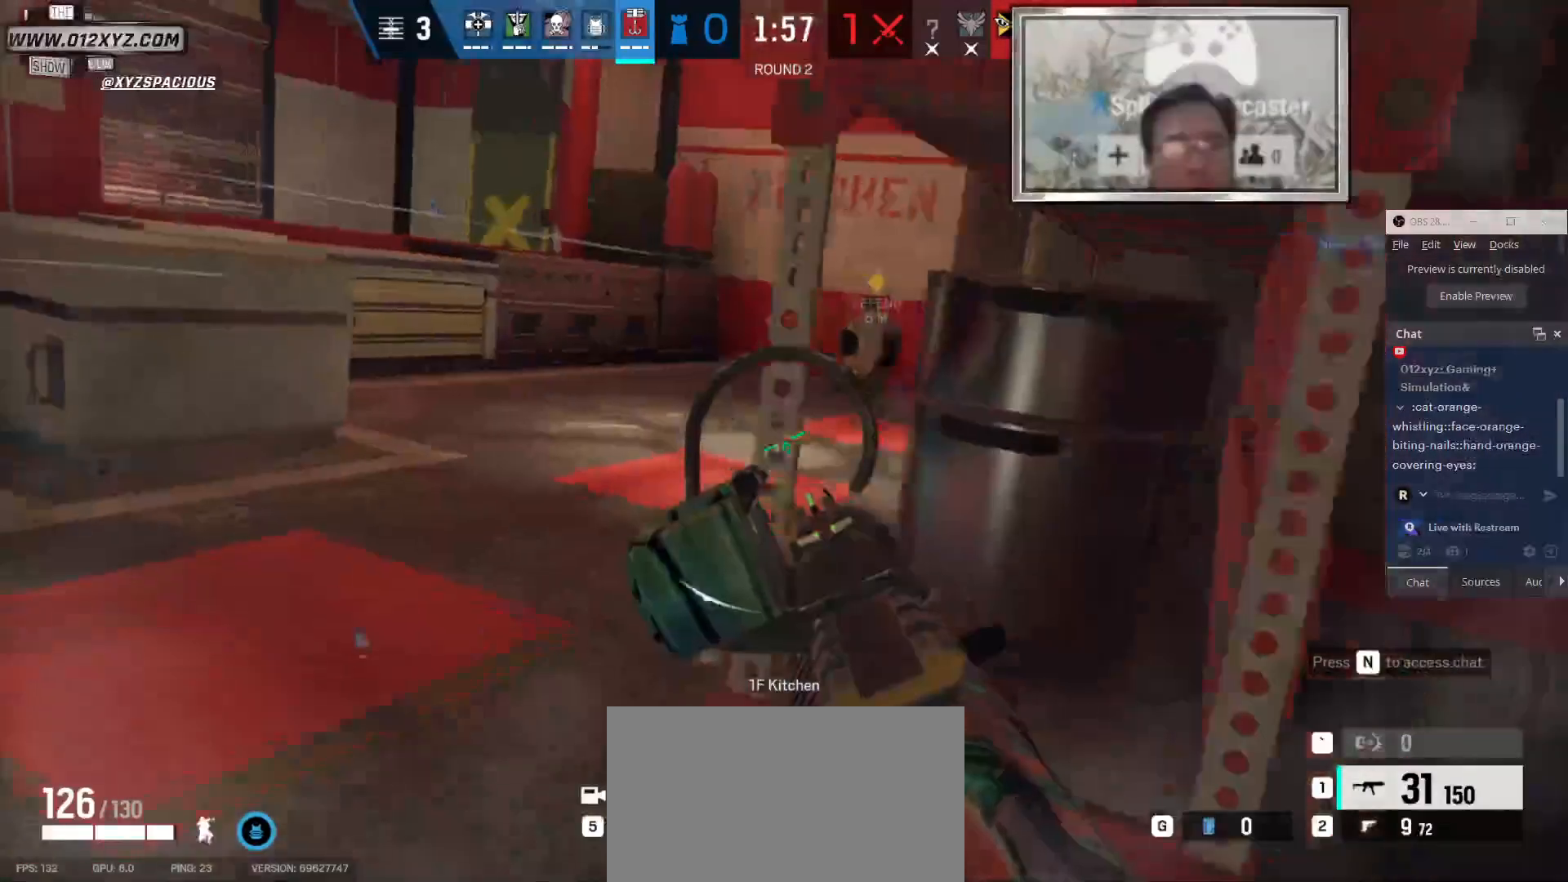
{"keys": [], "mouse": [], "events": [[266, "d", "up"], [466, "s", "up"]]}
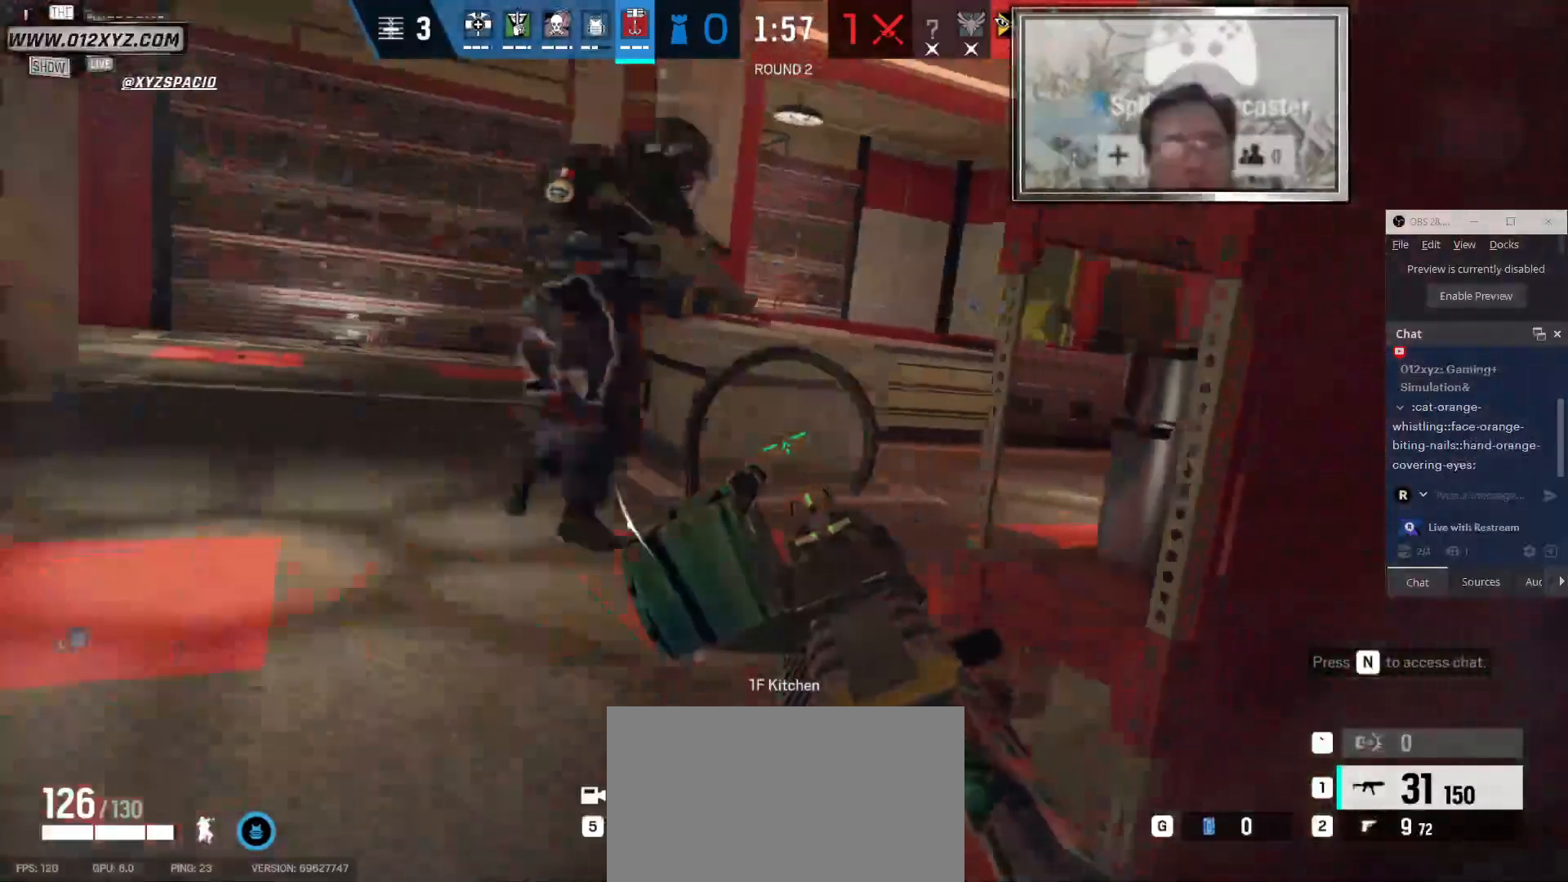
{"keys": ["a"], "mouse": [], "events": [[400, "a", "down"]]}
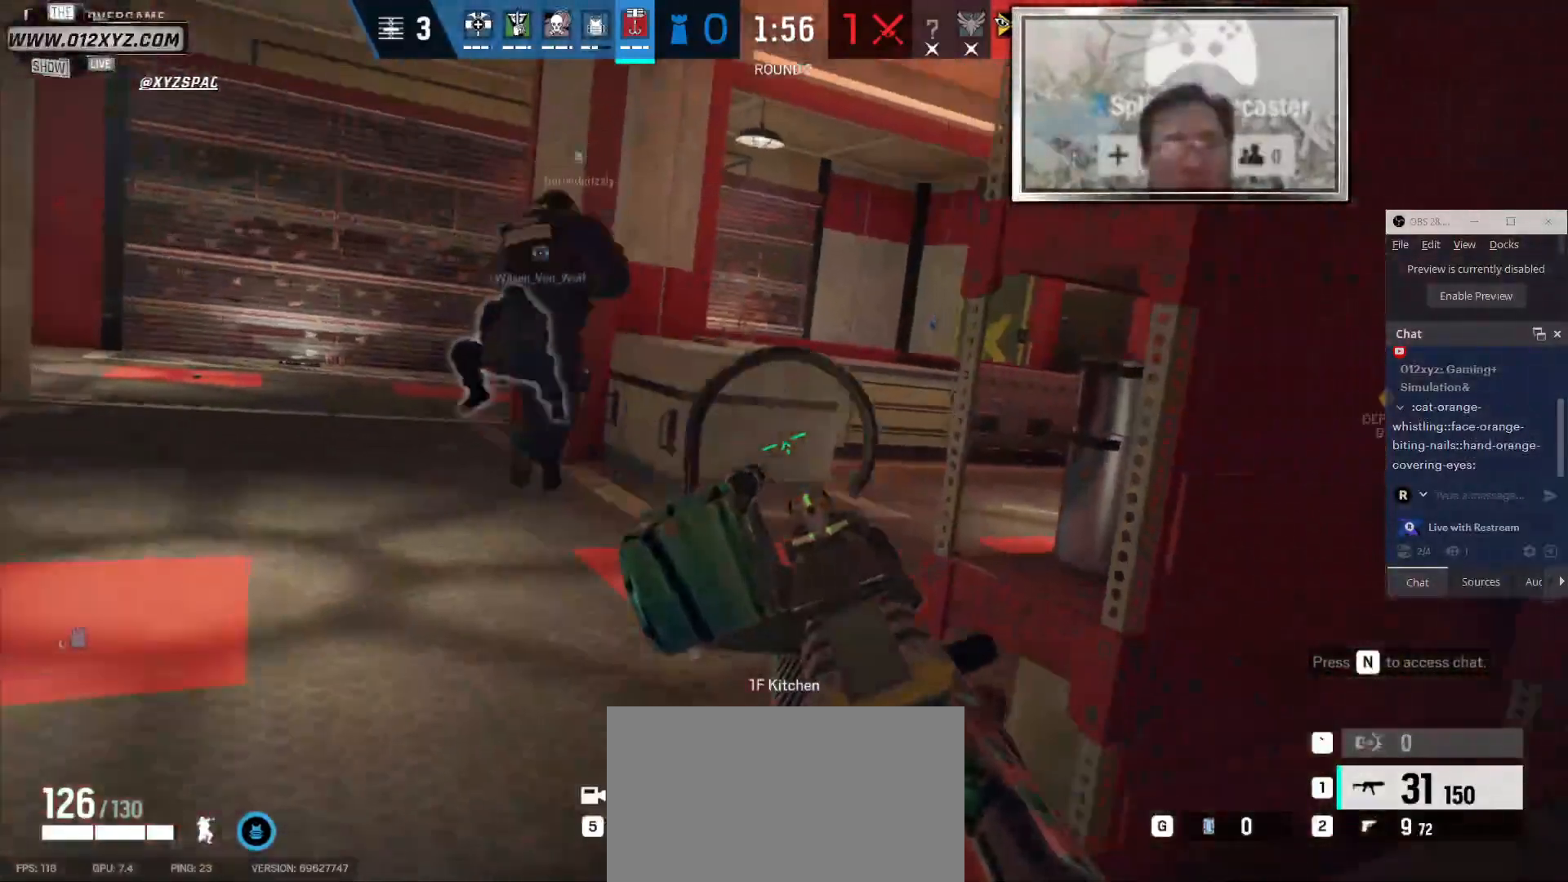
{"keys": ["a"], "mouse": [], "events": []}
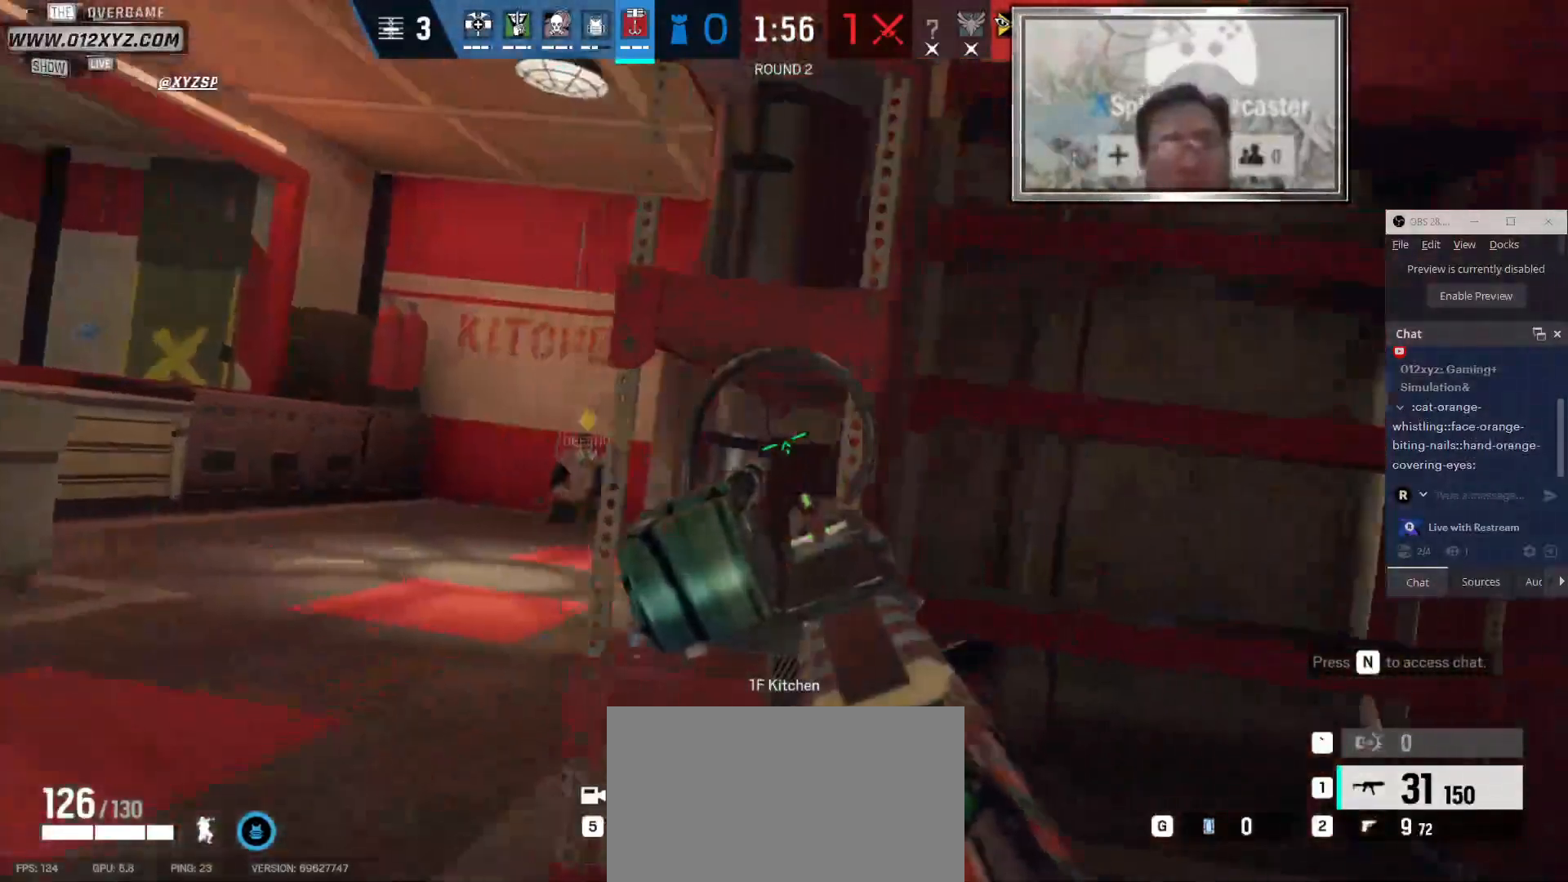
{"keys": ["a"], "mouse": [], "events": [[100, "w", "down"], [300, "w", "up"]]}
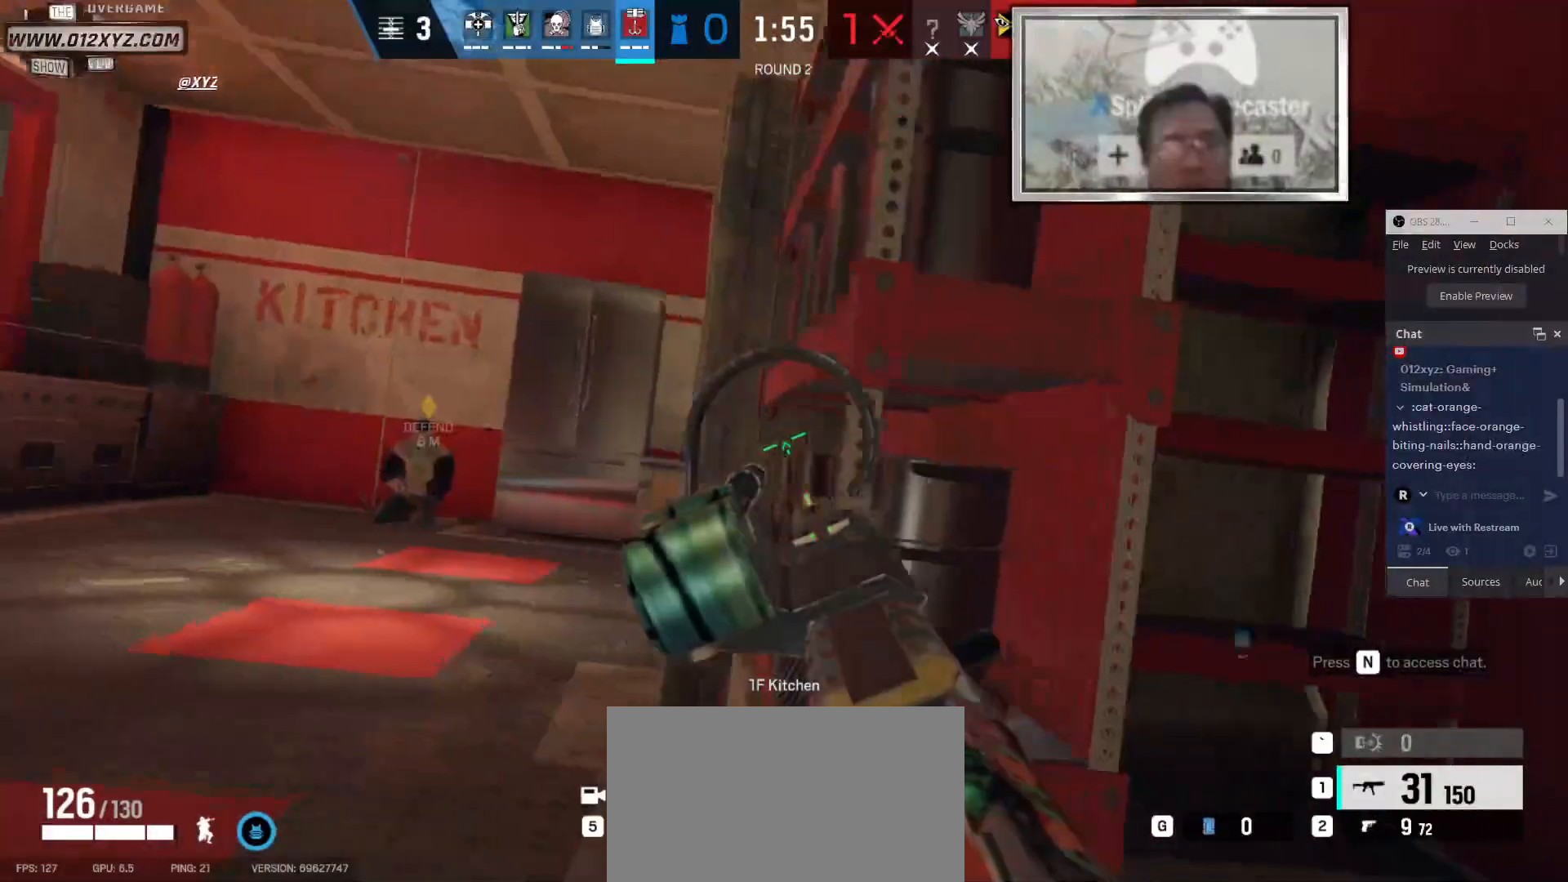
{"keys": ["a"], "mouse": [], "events": []}
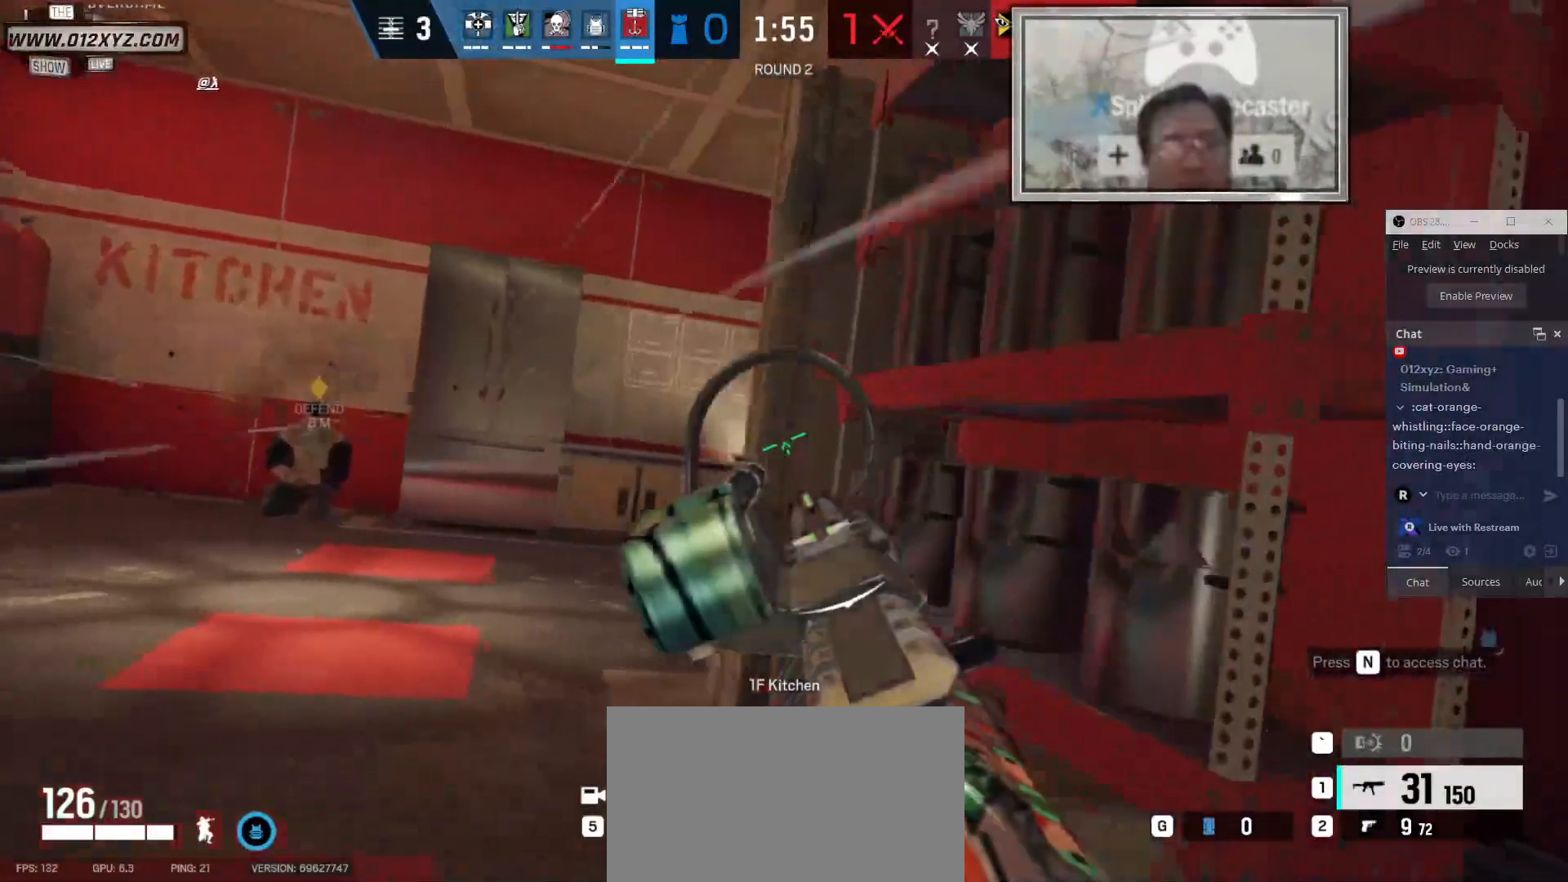
{"keys": ["d"], "mouse": [], "events": [[100, "a", "up"], [166, "w", "down"], [200, "d", "down"], [200, "w", "up"]]}
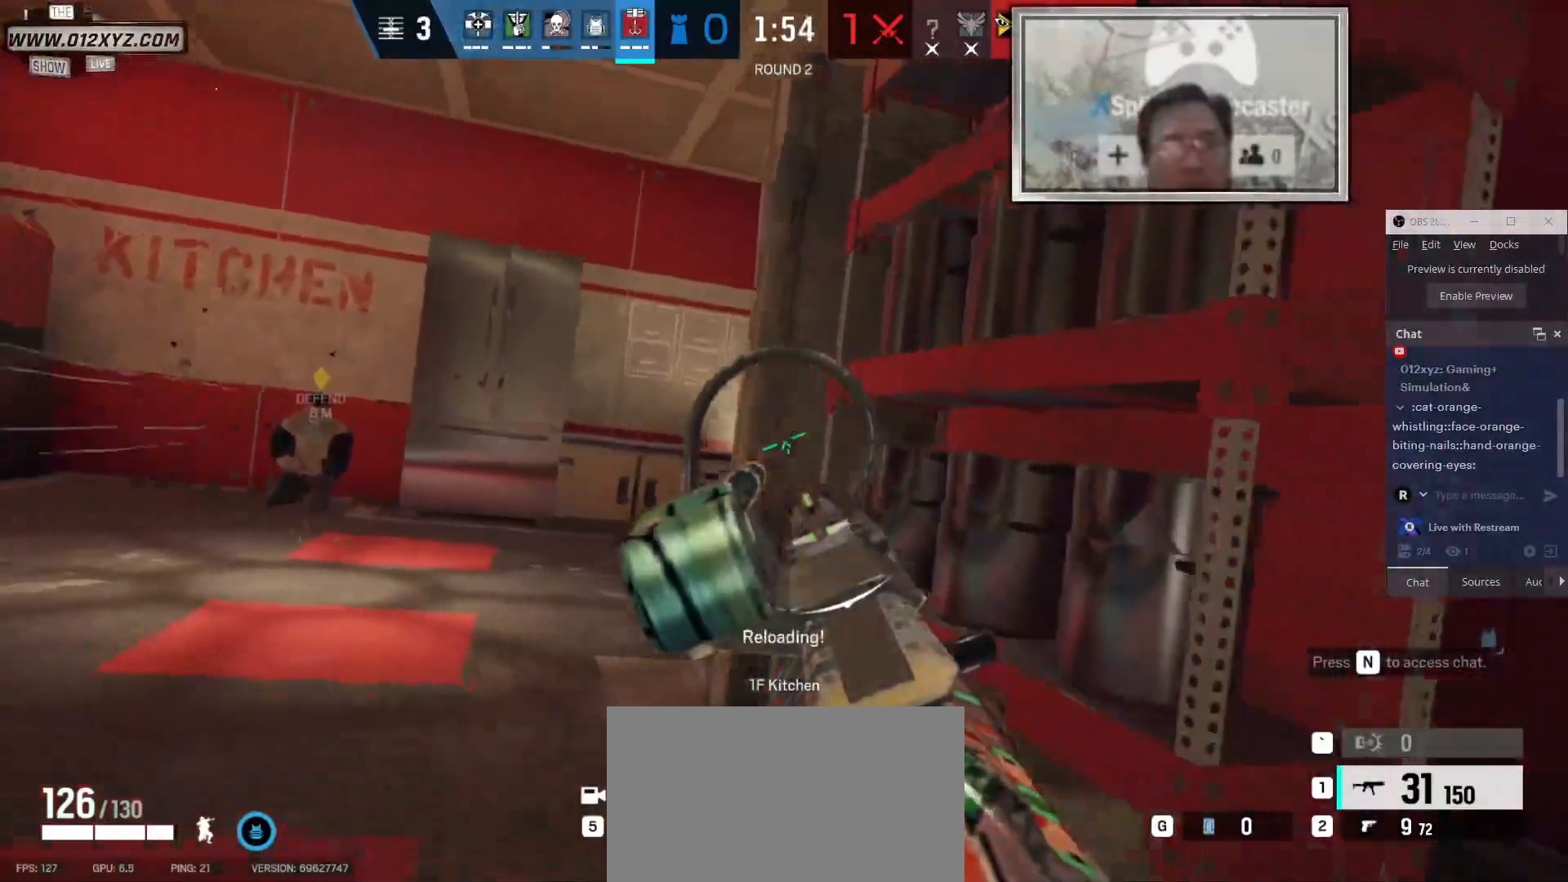
{"keys": ["a", "s"], "mouse": [], "events": [[166, "s", "down"], [266, "d", "up"], [500, "a", "down"]]}
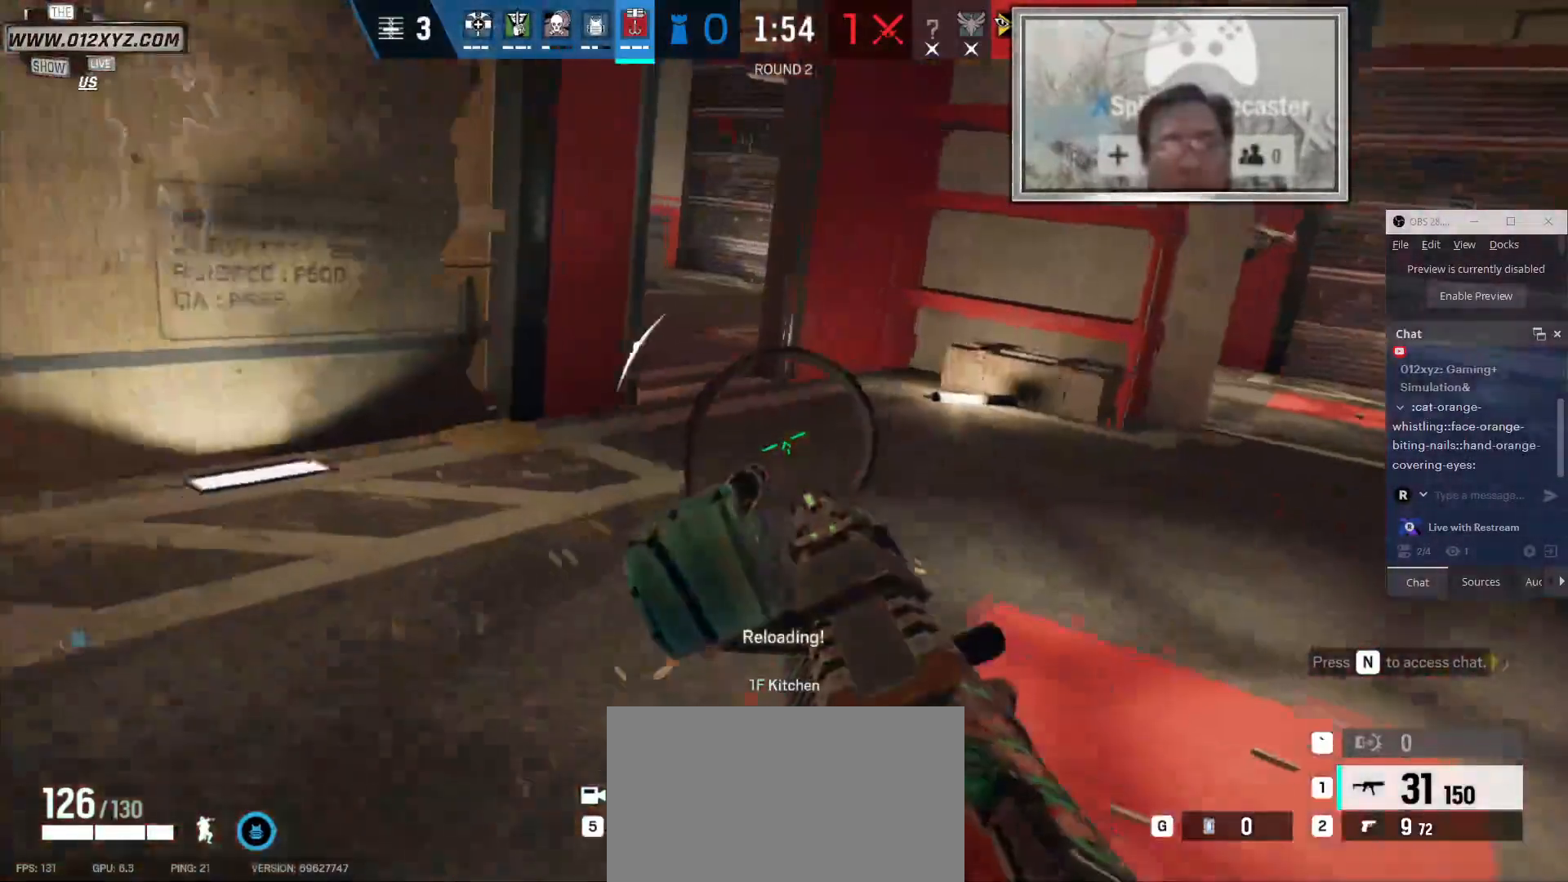
{"keys": ["a", "s"], "mouse": [], "events": []}
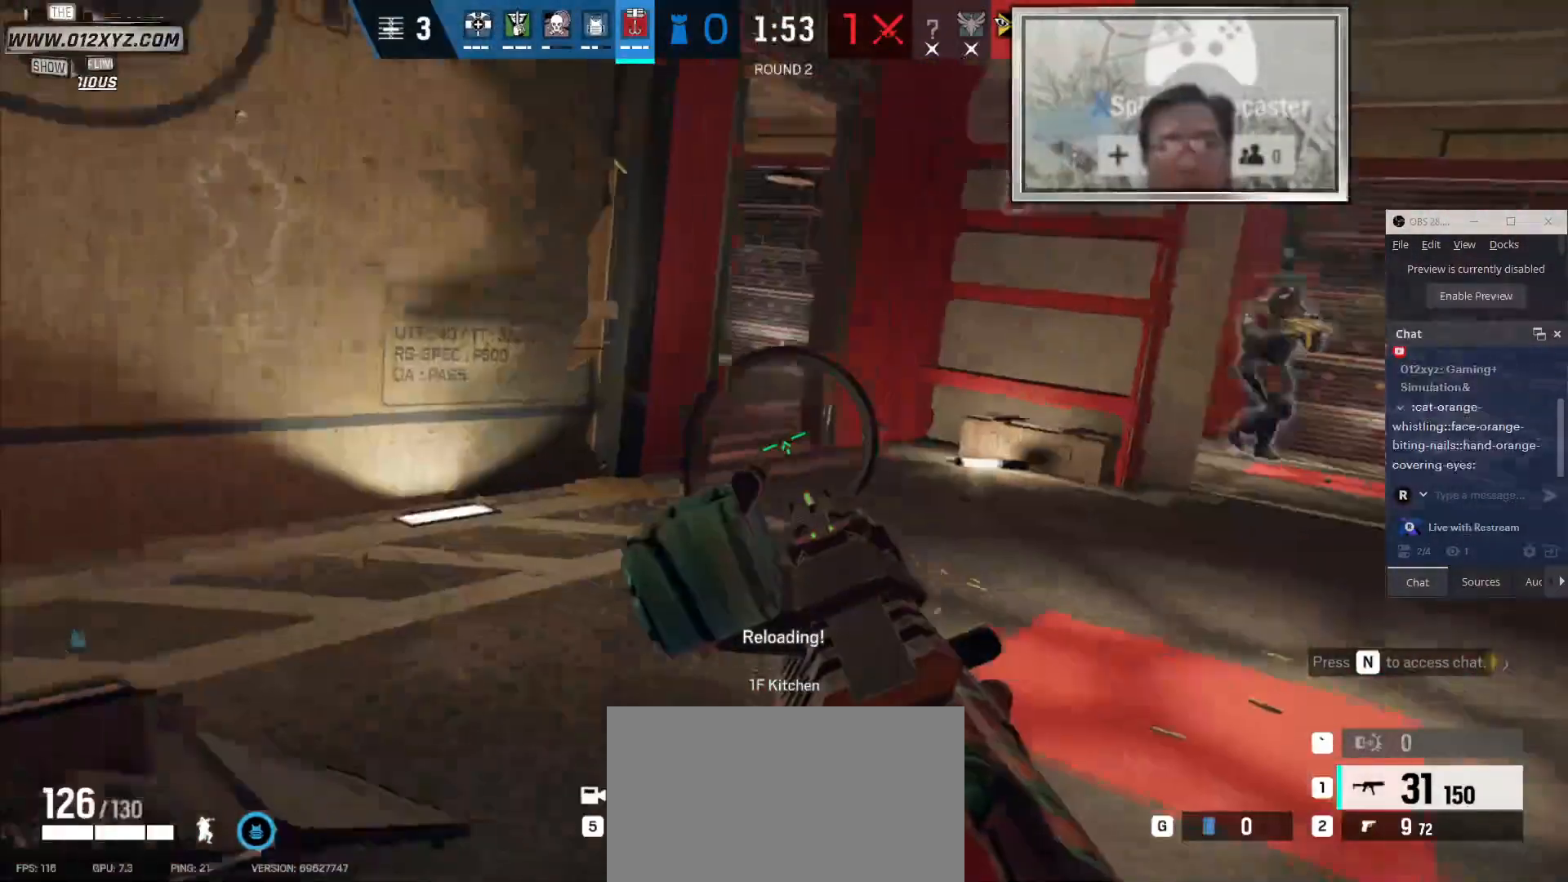
{"keys": ["a"], "mouse": [], "events": [[466, "s", "up"]]}
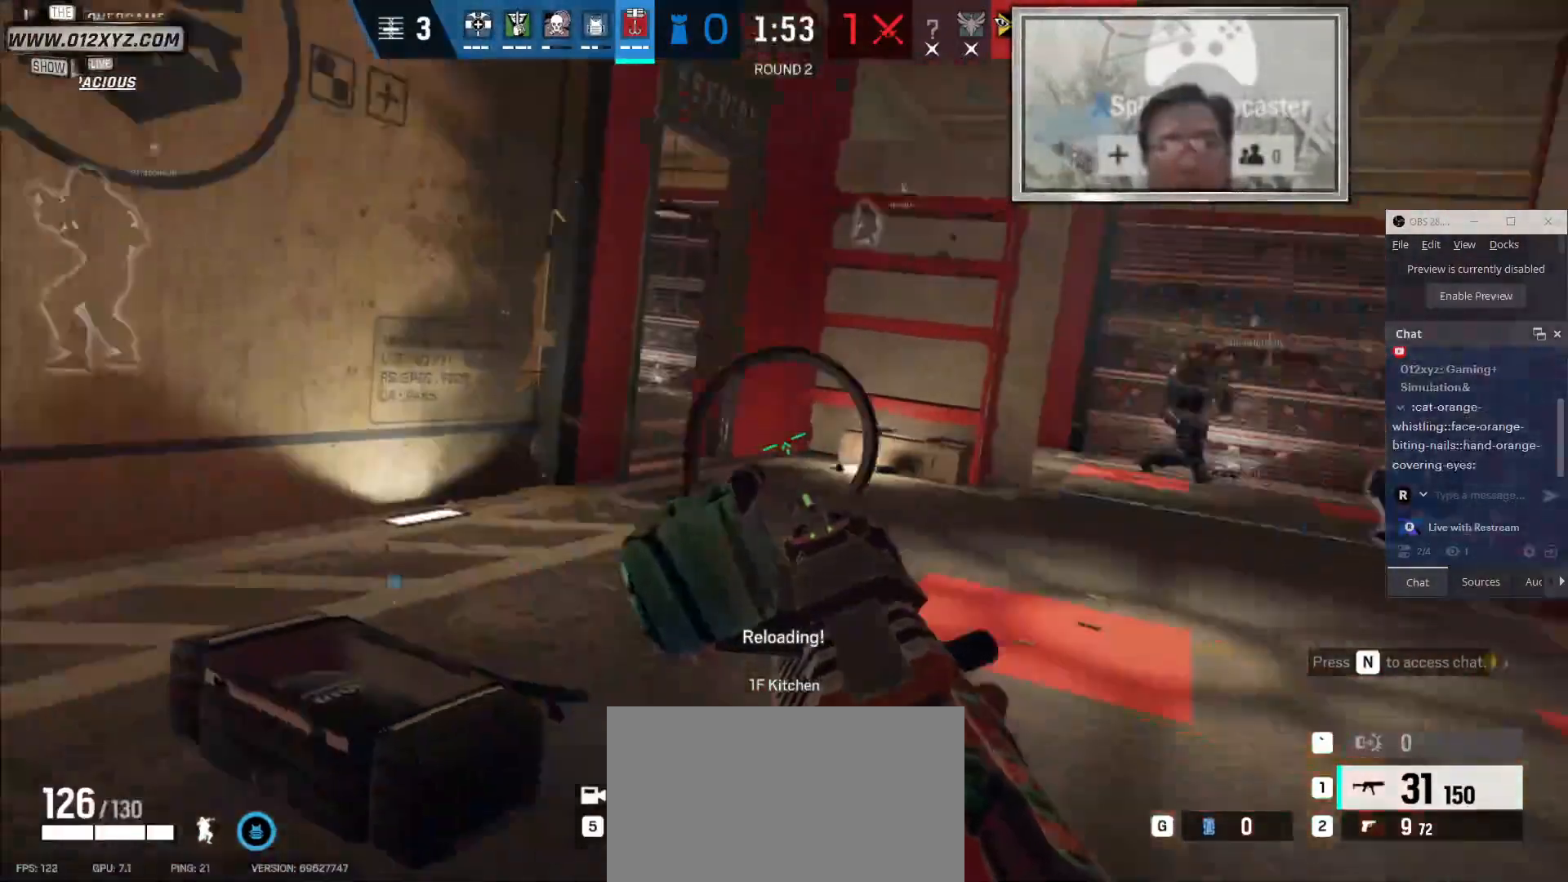
{"keys": ["a"], "mouse": [], "events": []}
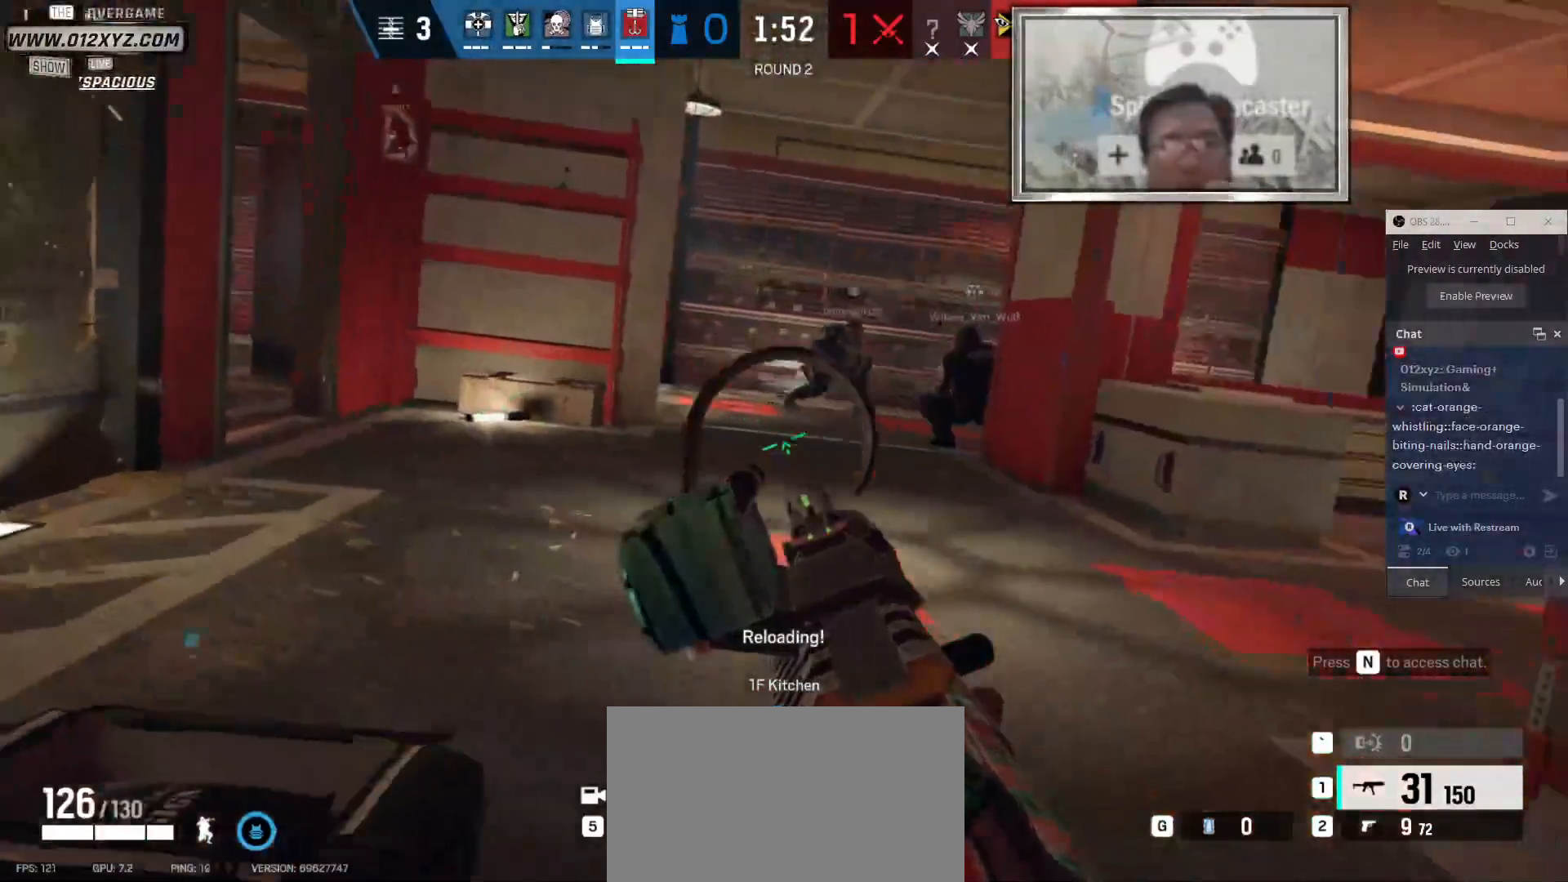
{"keys": ["a"], "mouse": [], "events": []}
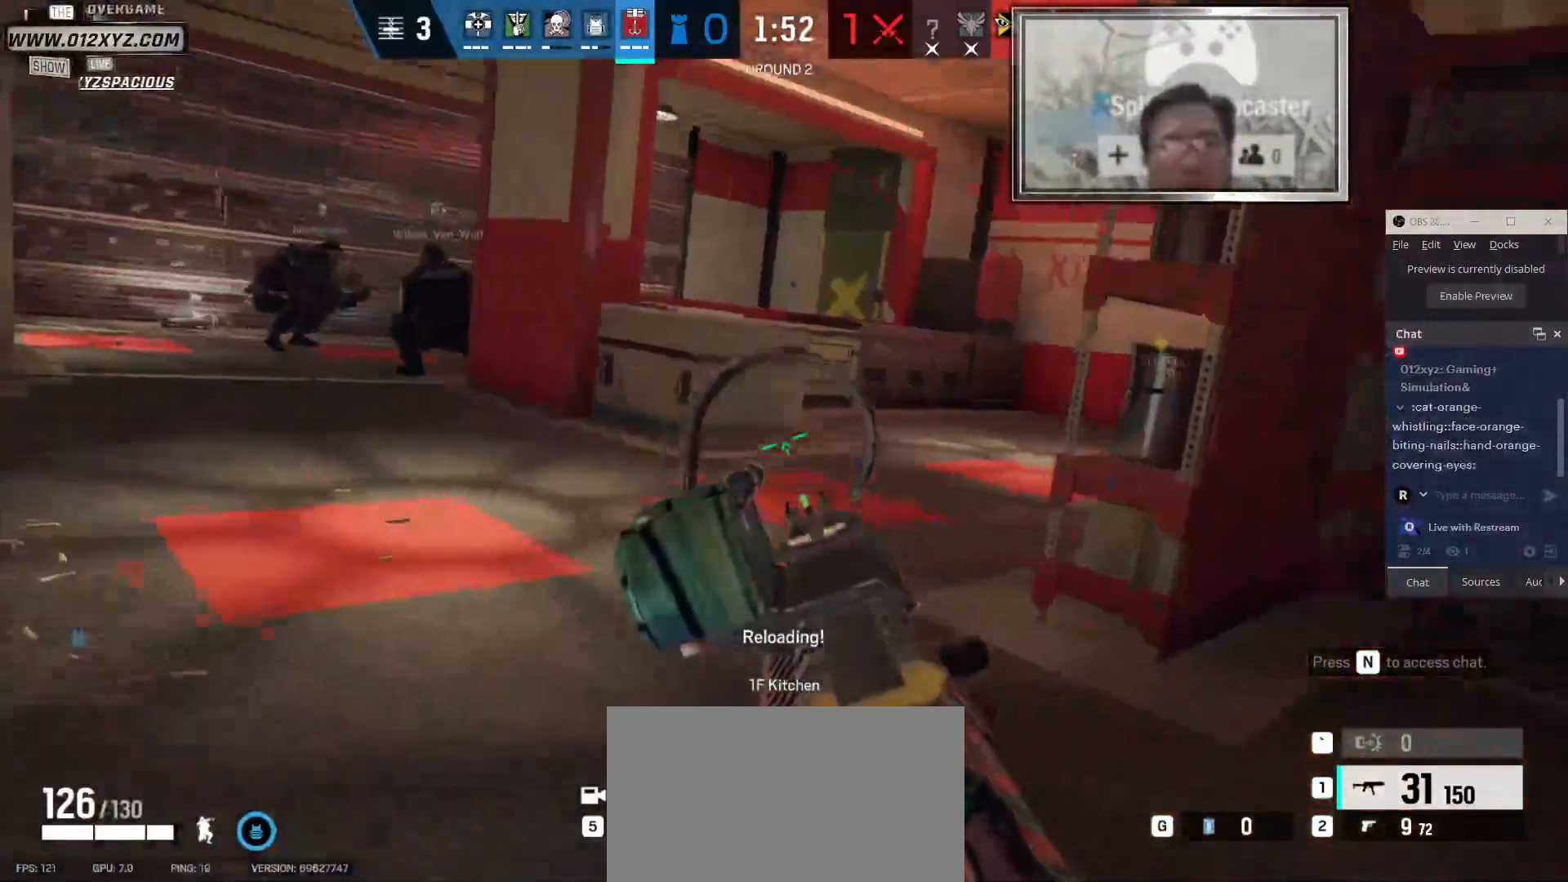
{"keys": ["a"], "mouse": [], "events": []}
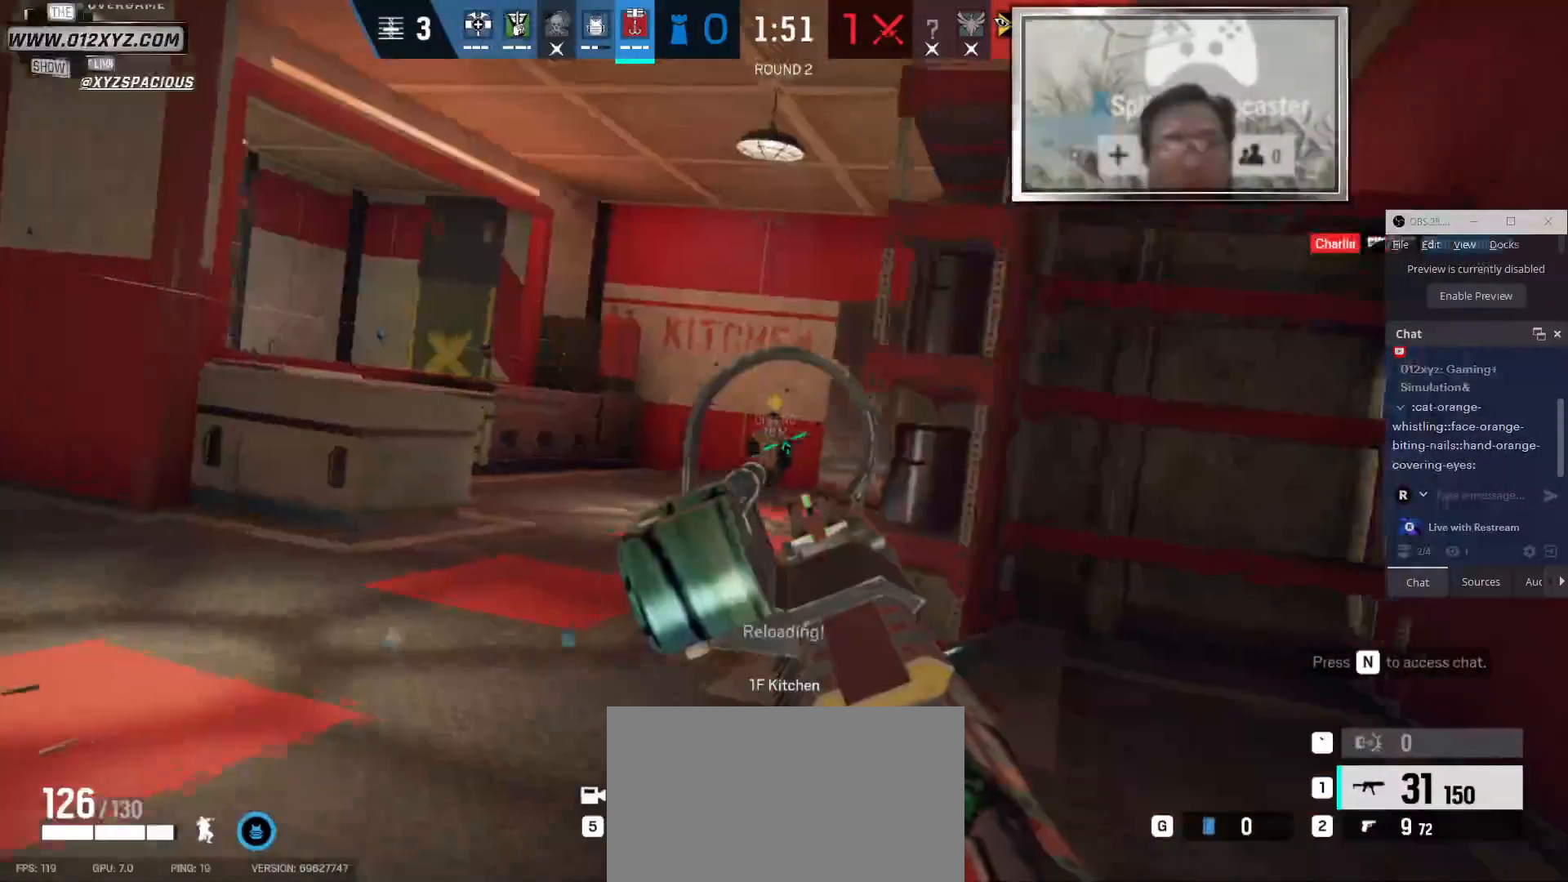
{"keys": ["s"], "mouse": [], "events": [[66, "s", "down"], [233, "a", "up"]]}
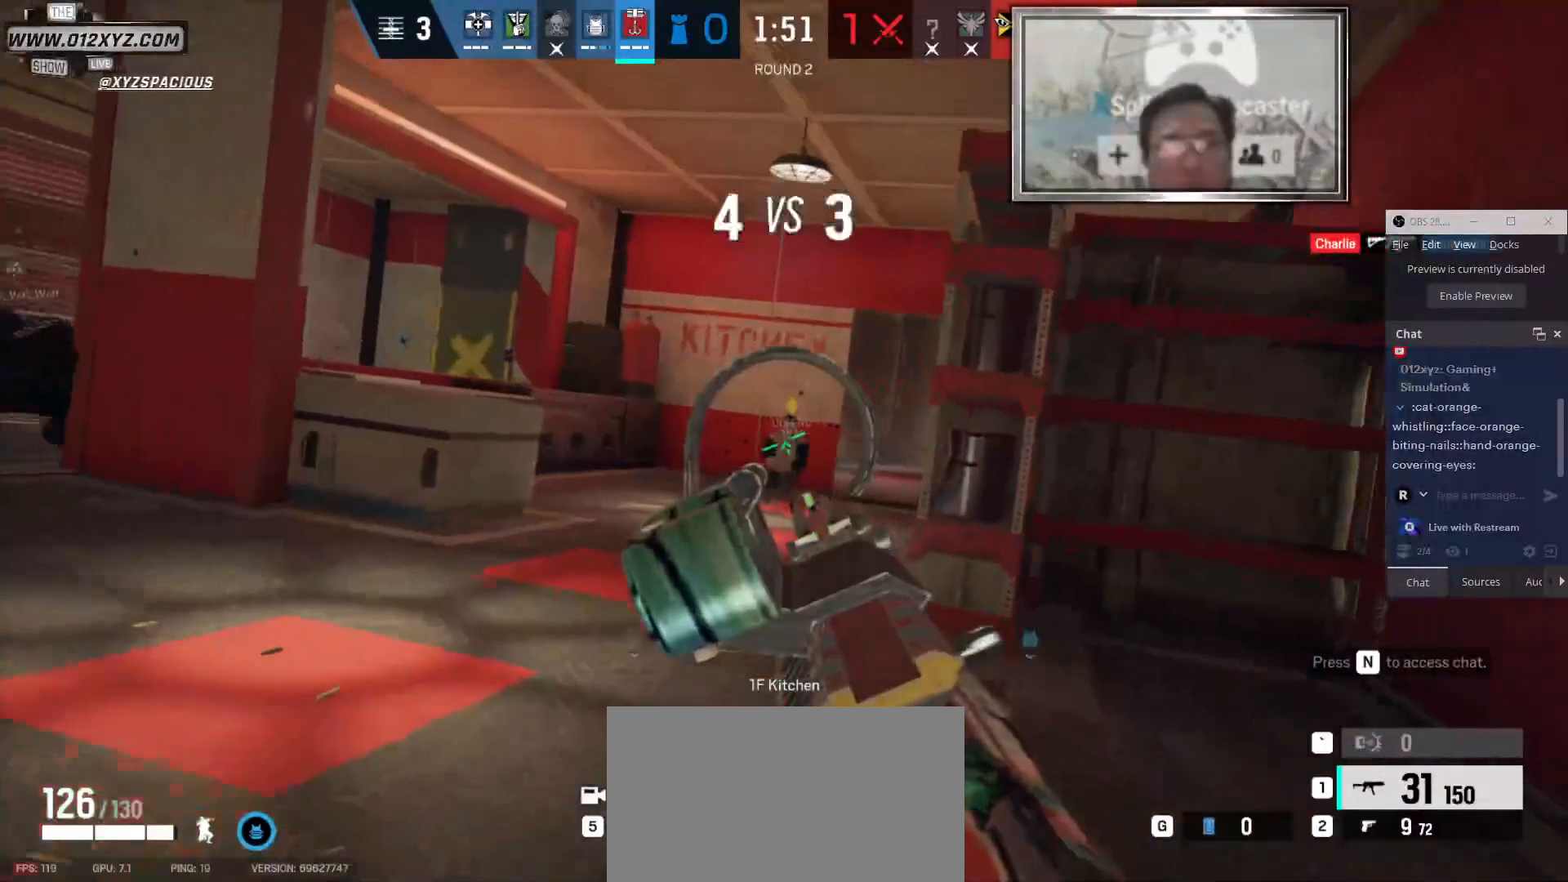
{"keys": ["d"], "mouse": [], "events": [[100, "d", "down"], [333, "s", "up"]]}
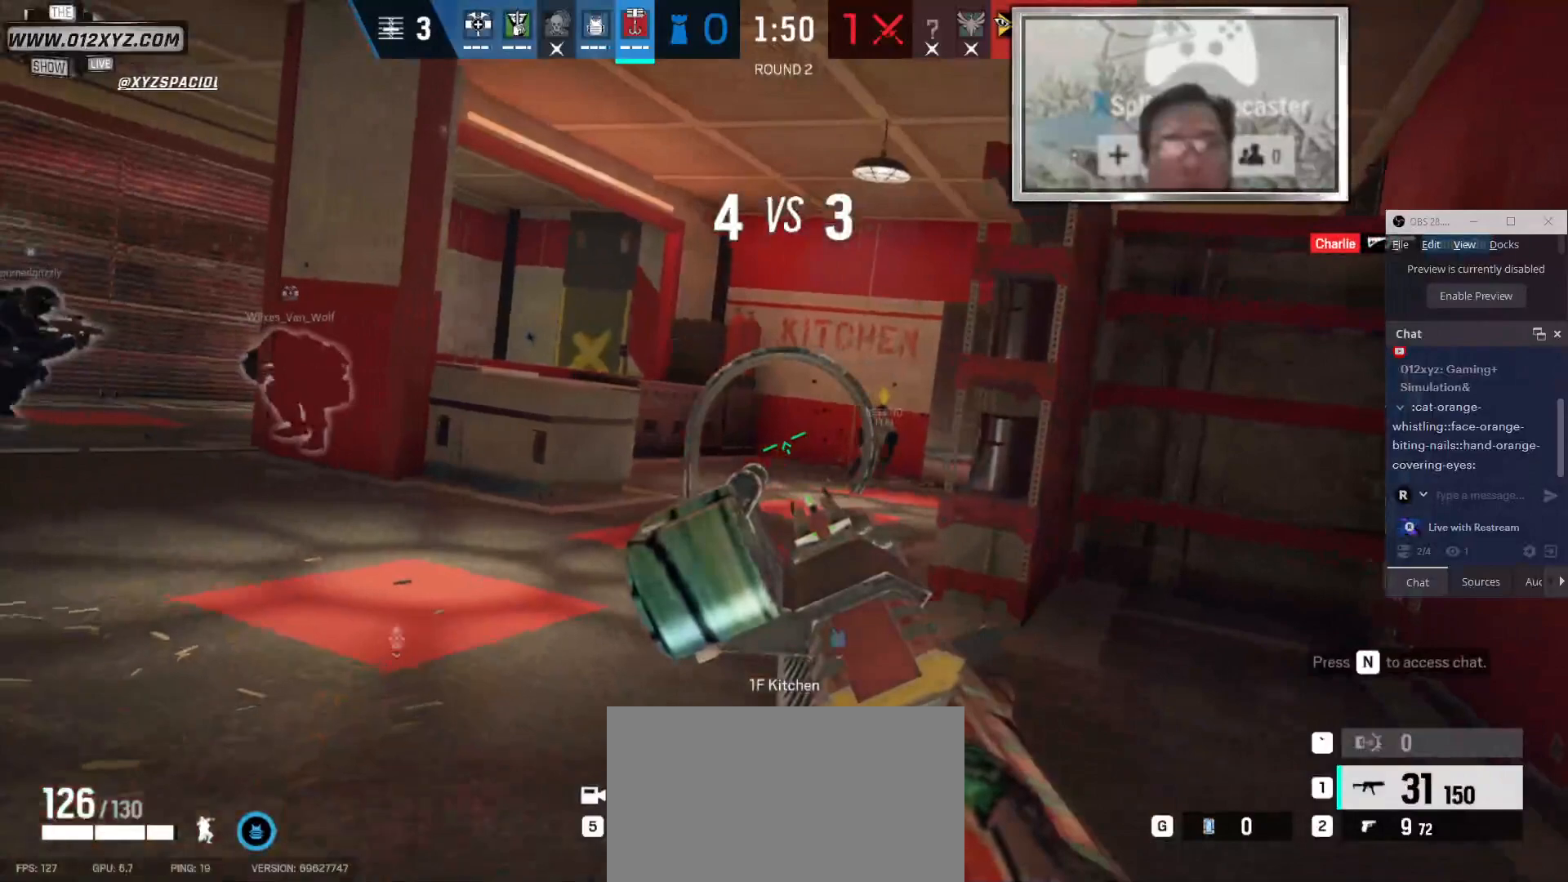
{"keys": ["d"], "mouse": [], "events": []}
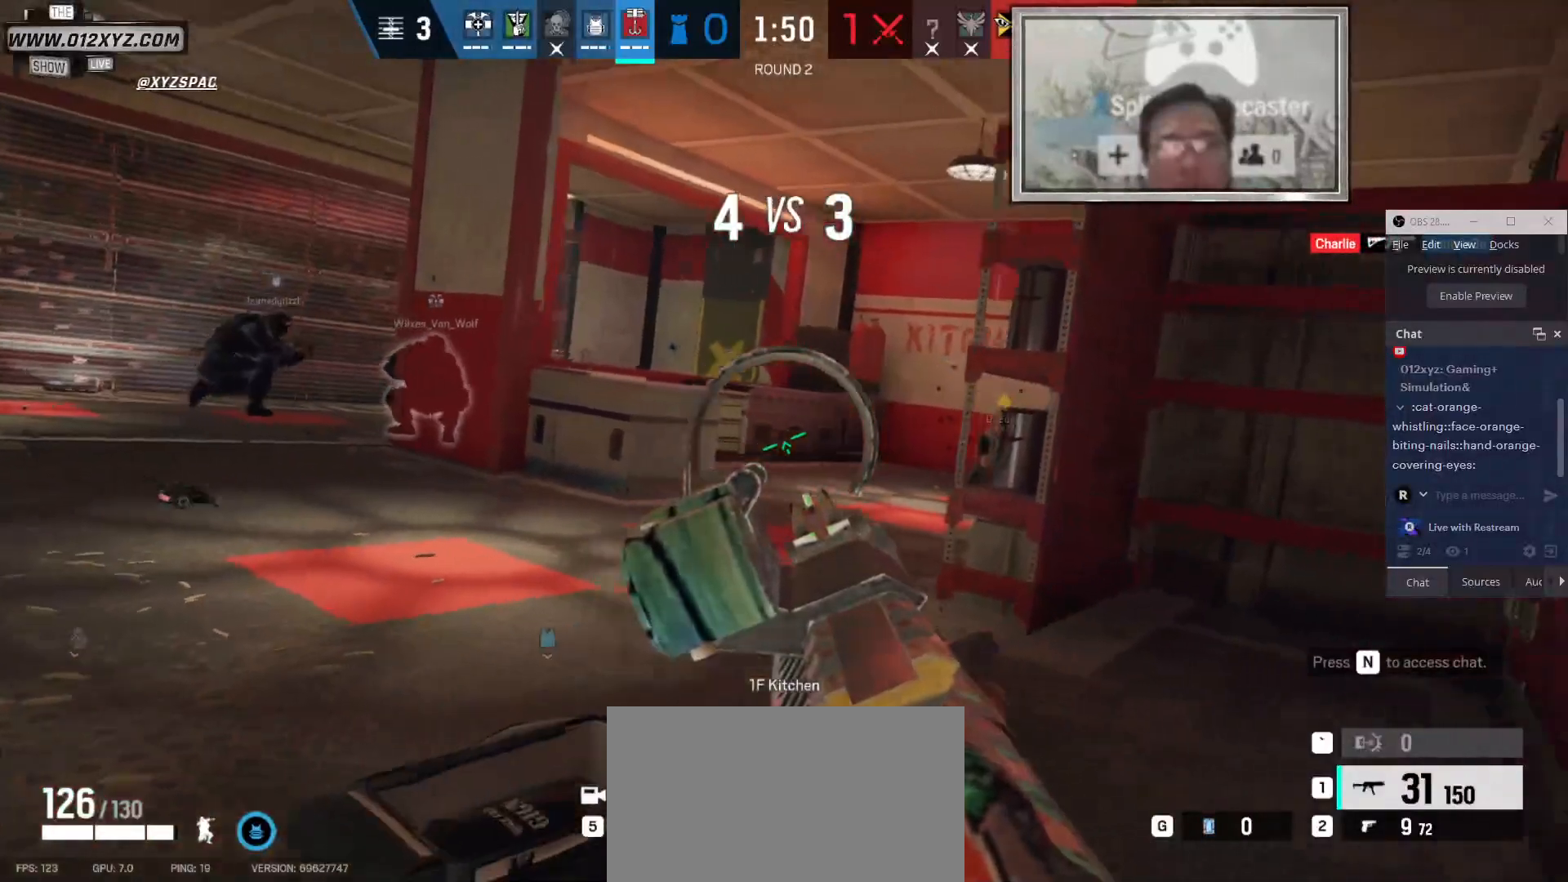
{"keys": [], "mouse": [], "events": [[66, "a", "down"], [66, "d", "up"], [400, "a", "up"]]}
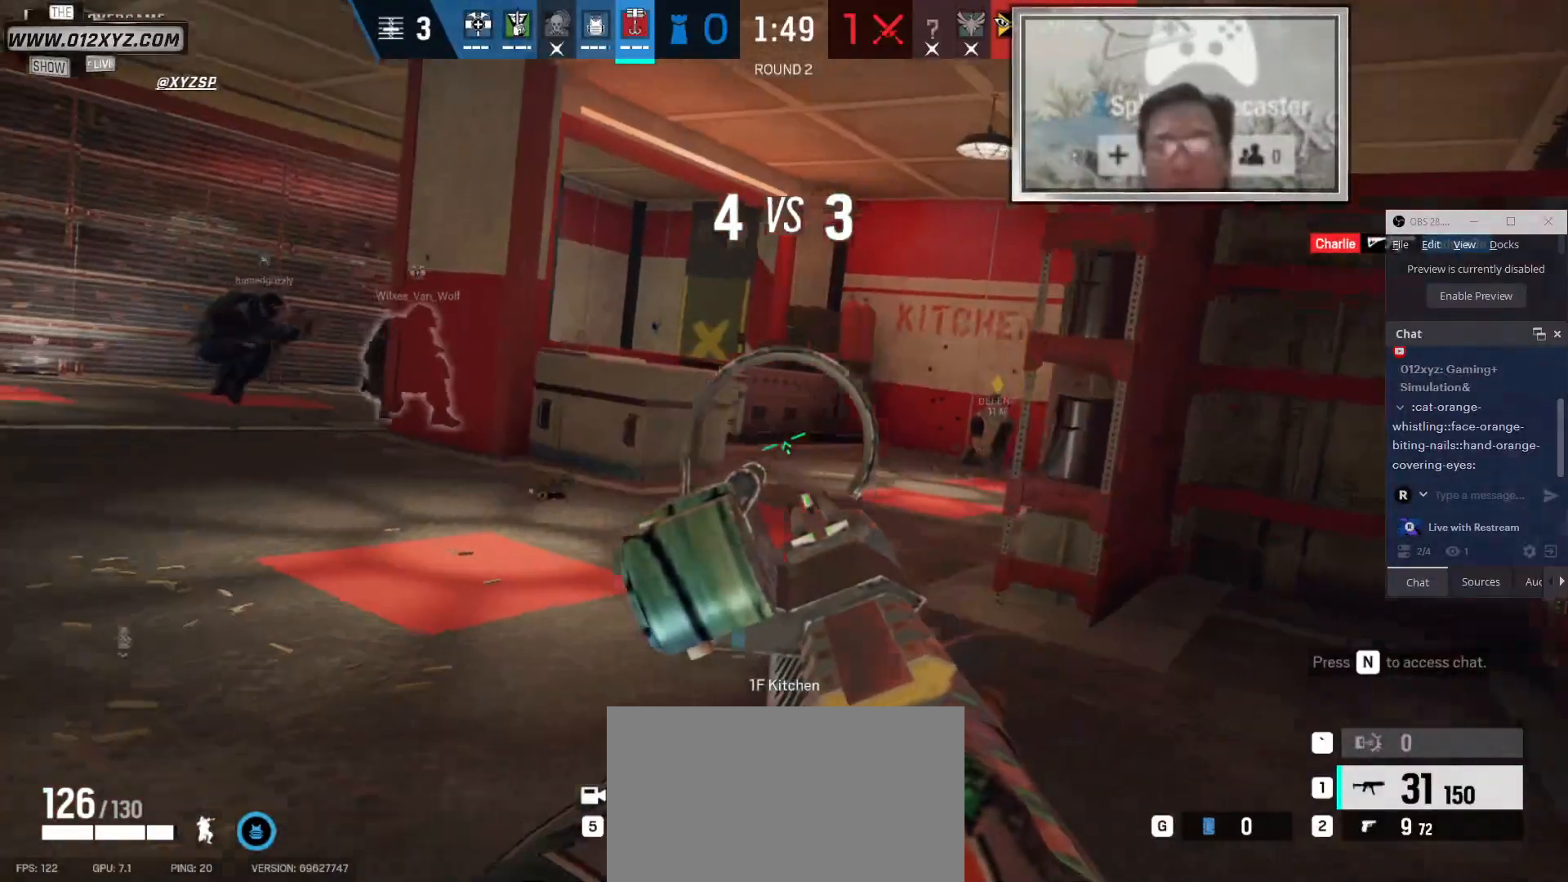
{"keys": [], "mouse": ["left"], "events": [[333, "mouse_left", "down"]]}
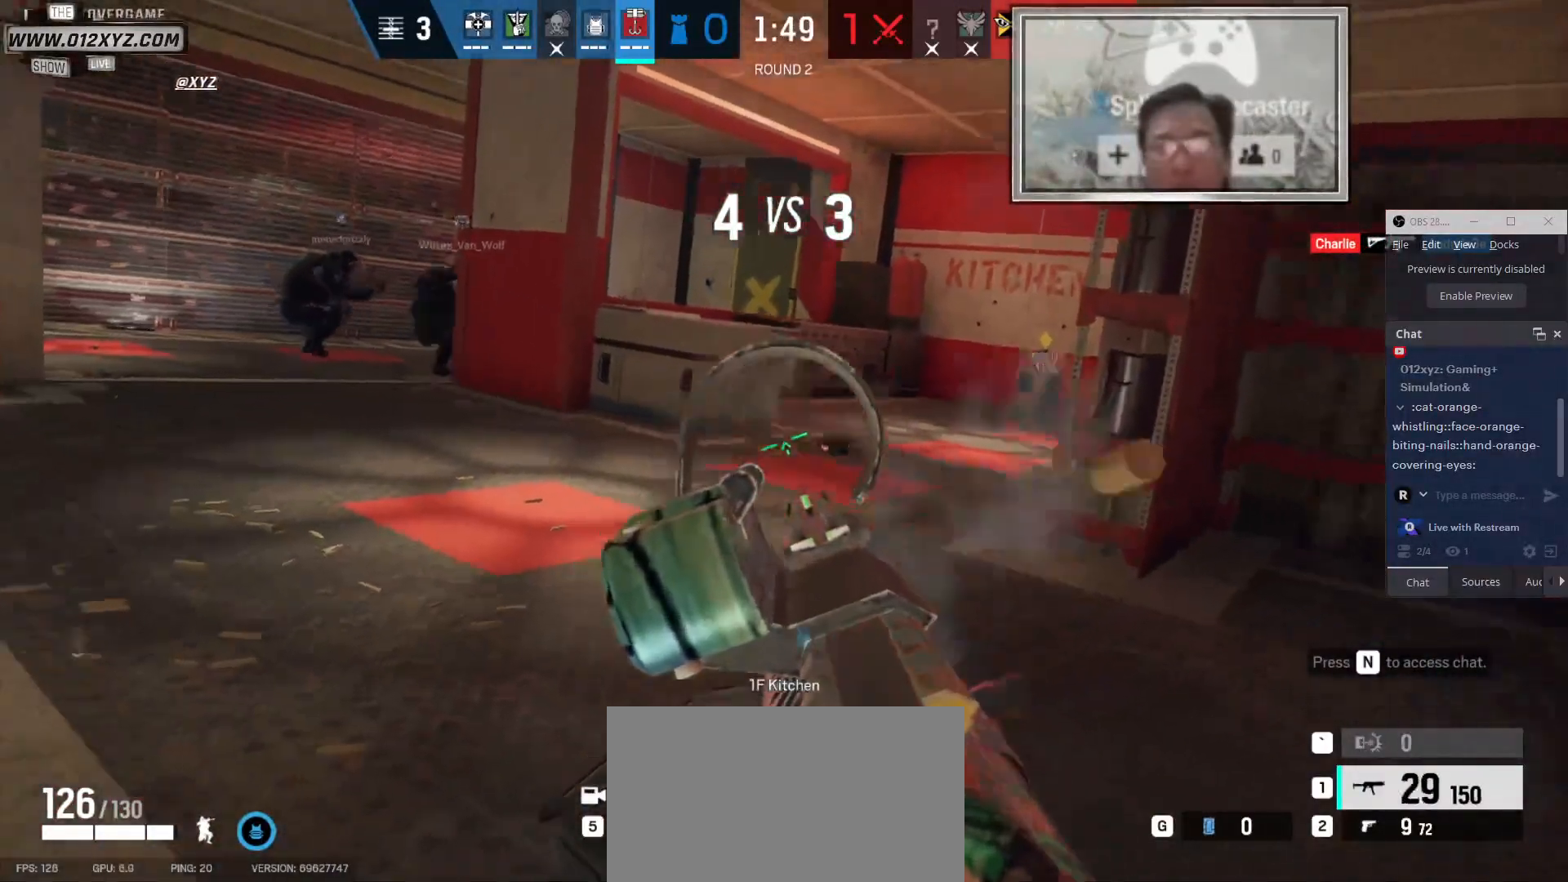
{"keys": ["a"], "mouse": [], "events": [[66, "mouse_left", "up"], [466, "a", "down"]]}
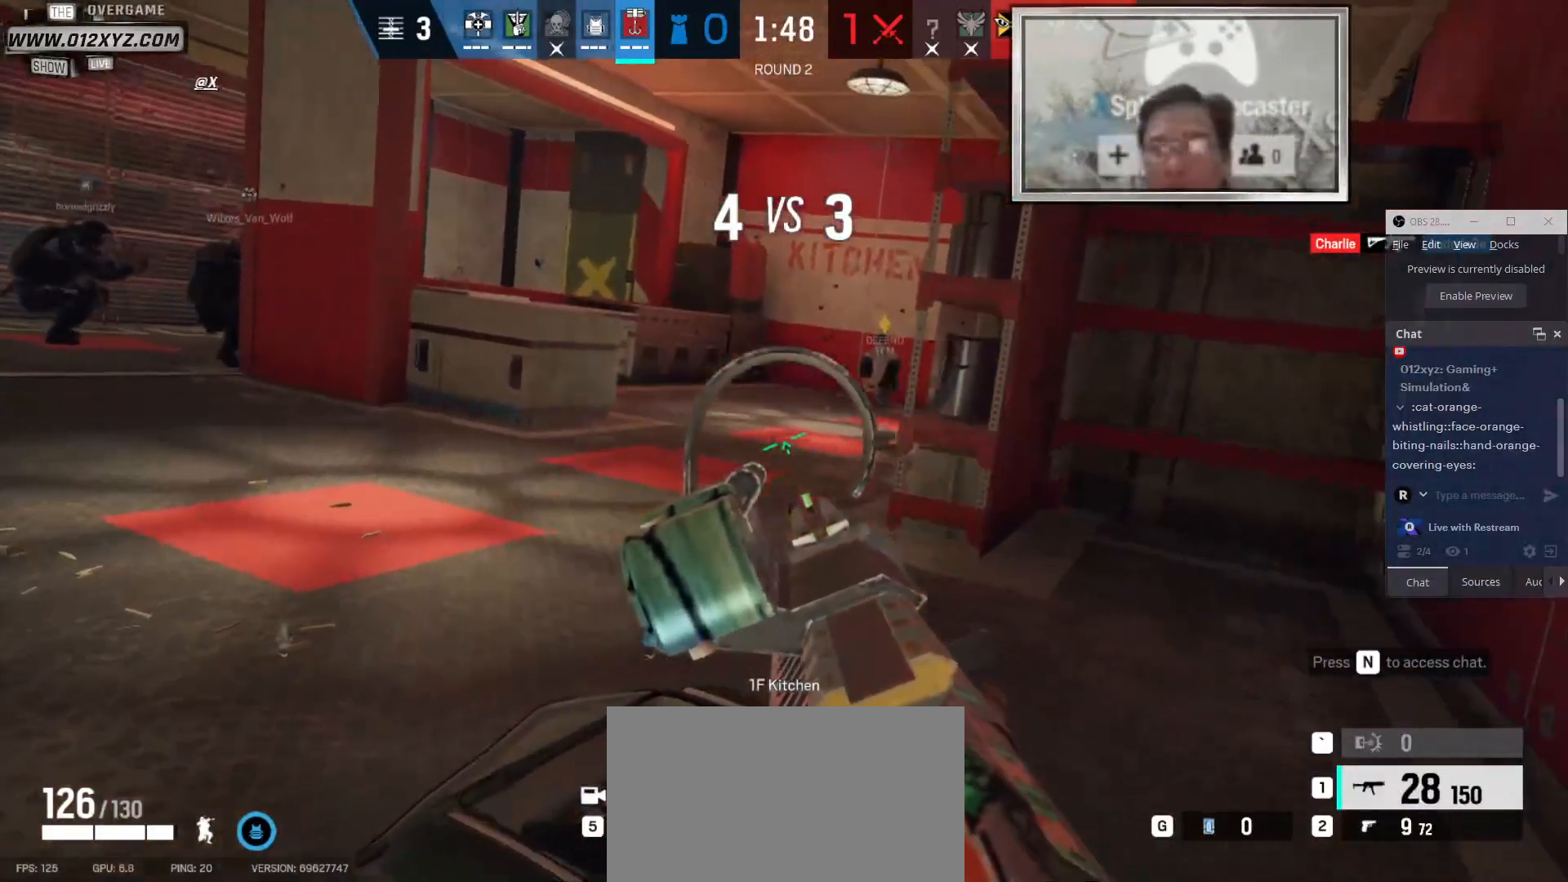
{"keys": ["a"], "mouse": [], "events": [[233, "a", "up"], [500, "a", "down"]]}